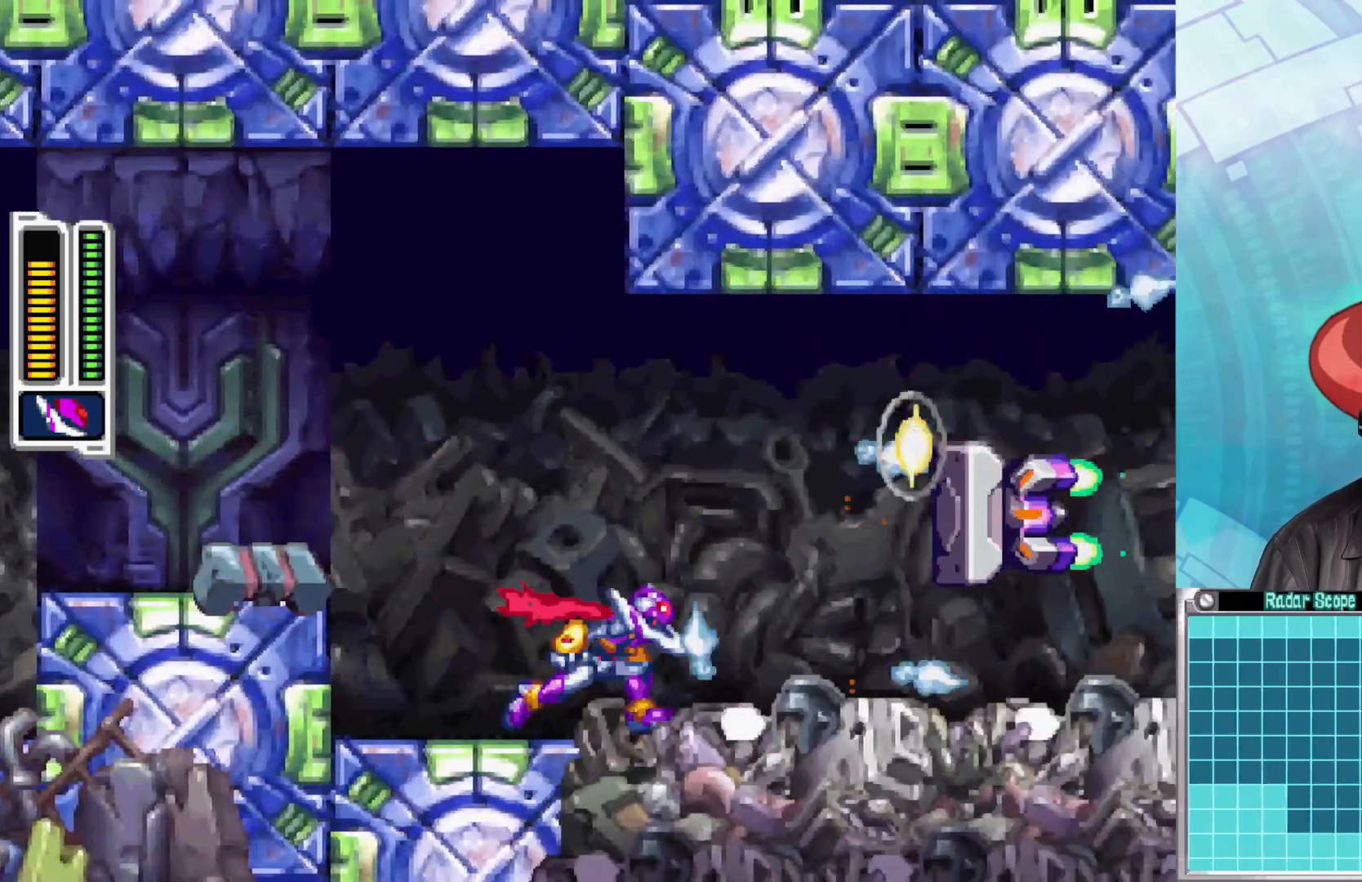
Gameplay with a controller (Xbox layout); each line is a JSON object with the inputs held at the frame after it. "events" lists button and stick changes between this image and that frame as [ms after this image, input, new state], when the widget could be followed in between.
{"buttons": [], "left_stick": "right", "right_stick": "center", "events": [[17, "X", "down"], [17, "left_stick", "center"], [100, "X", "up"], [100, "left_stick", "right"]]}
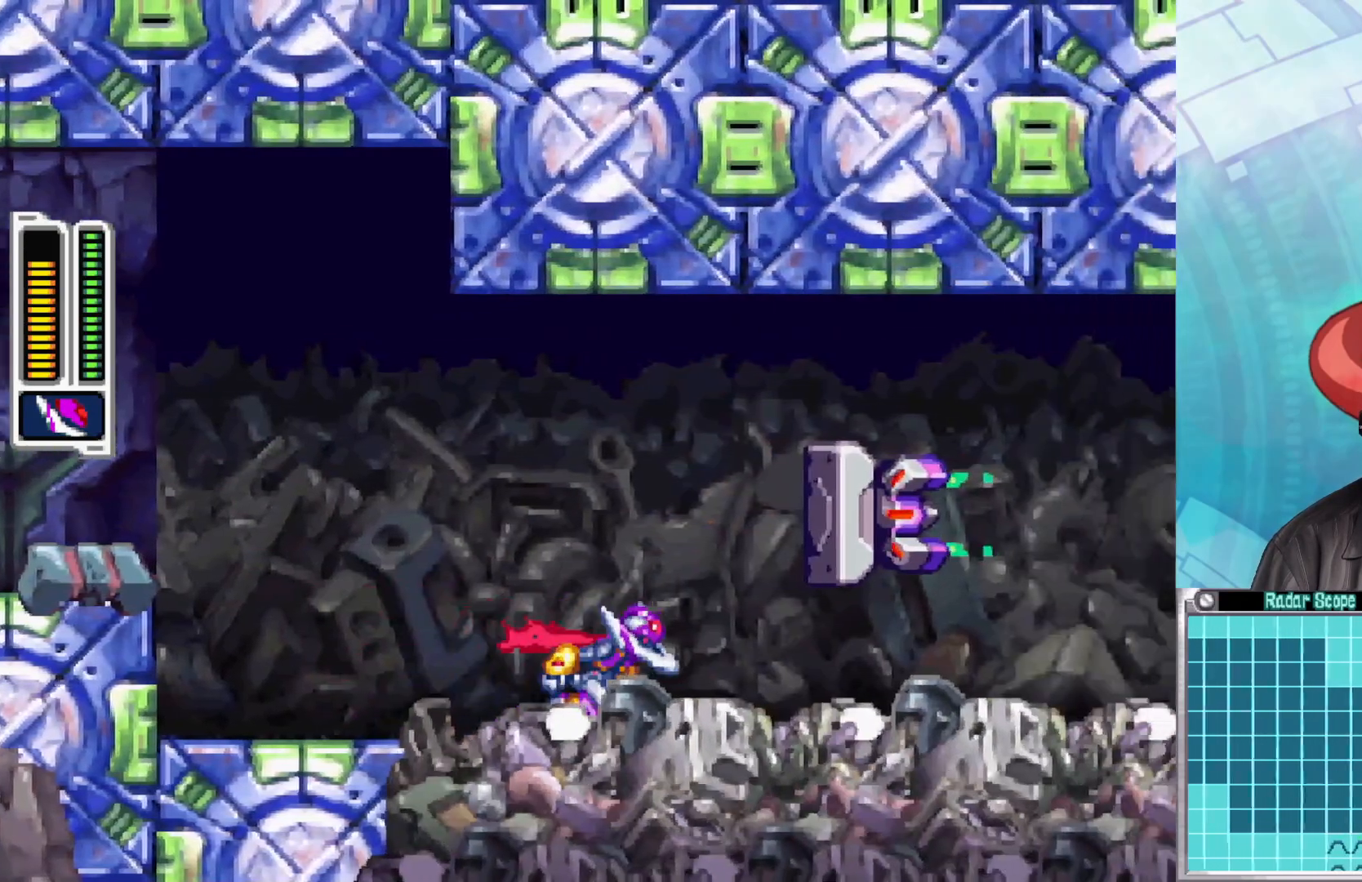
{"buttons": [], "left_stick": "left", "right_stick": "center", "events": [[367, "B", "down"], [450, "B", "up"], [500, "left_stick", "left"]]}
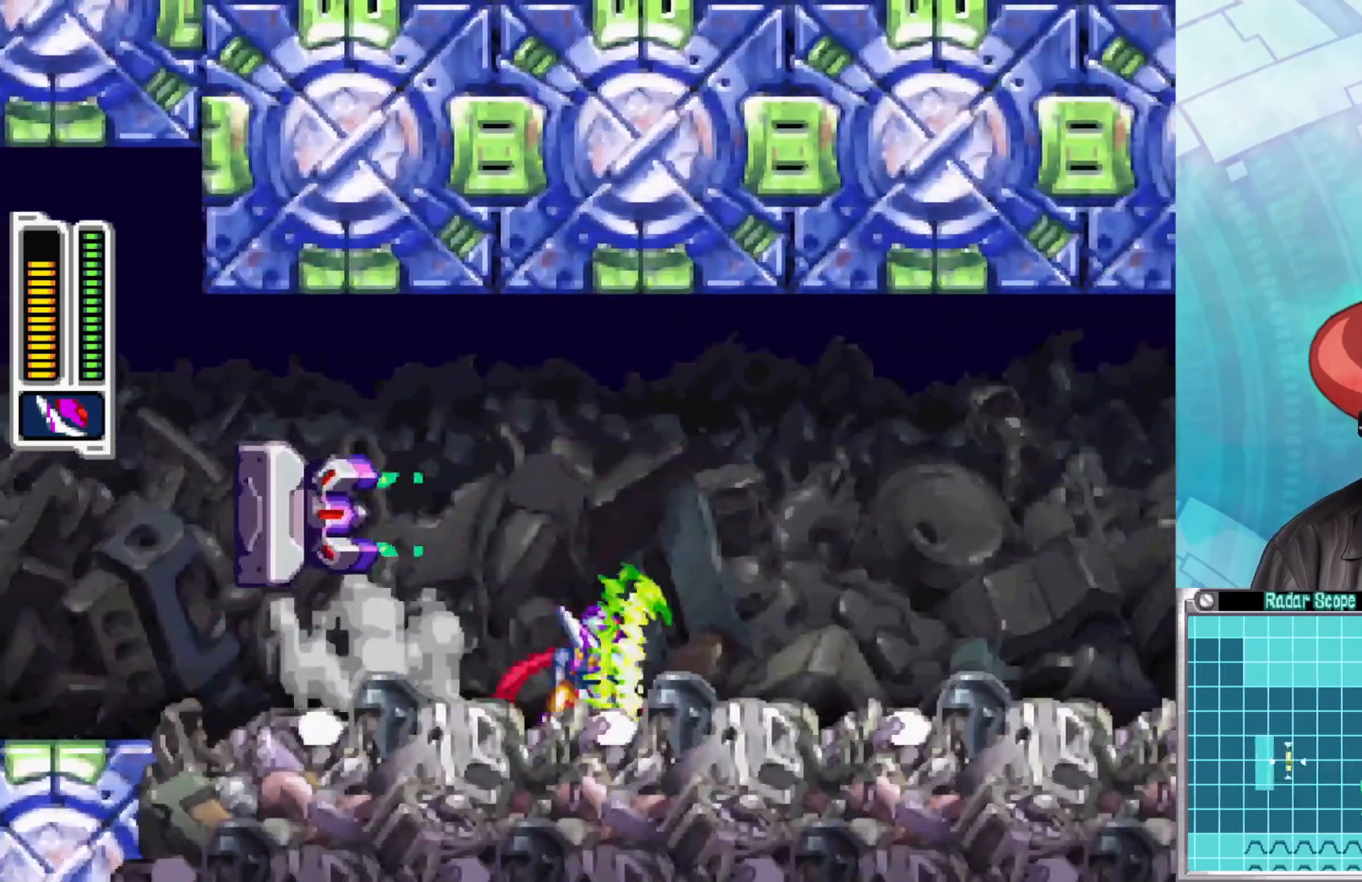
{"buttons": [], "left_stick": "right", "right_stick": "center", "events": [[33, "X", "down"], [150, "X", "up"], [150, "left_stick", "center"], [217, "X", "down"], [300, "X", "up"], [367, "X", "down"], [450, "X", "up"], [483, "left_stick", "right"]]}
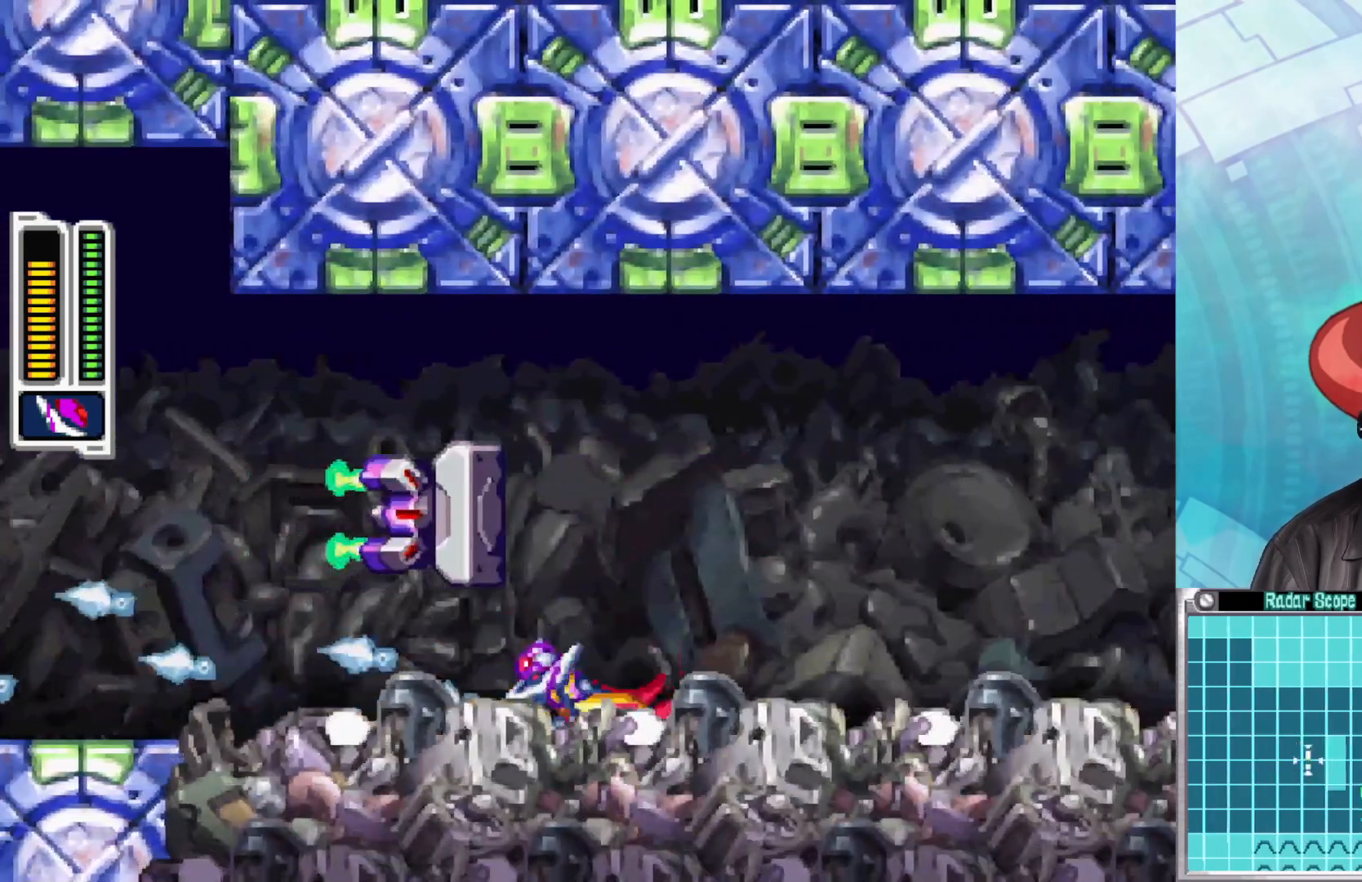
{"buttons": [], "left_stick": "right", "right_stick": "center", "events": [[117, "B", "down"], [267, "B", "up"], [317, "B", "down"], [500, "B", "up"]]}
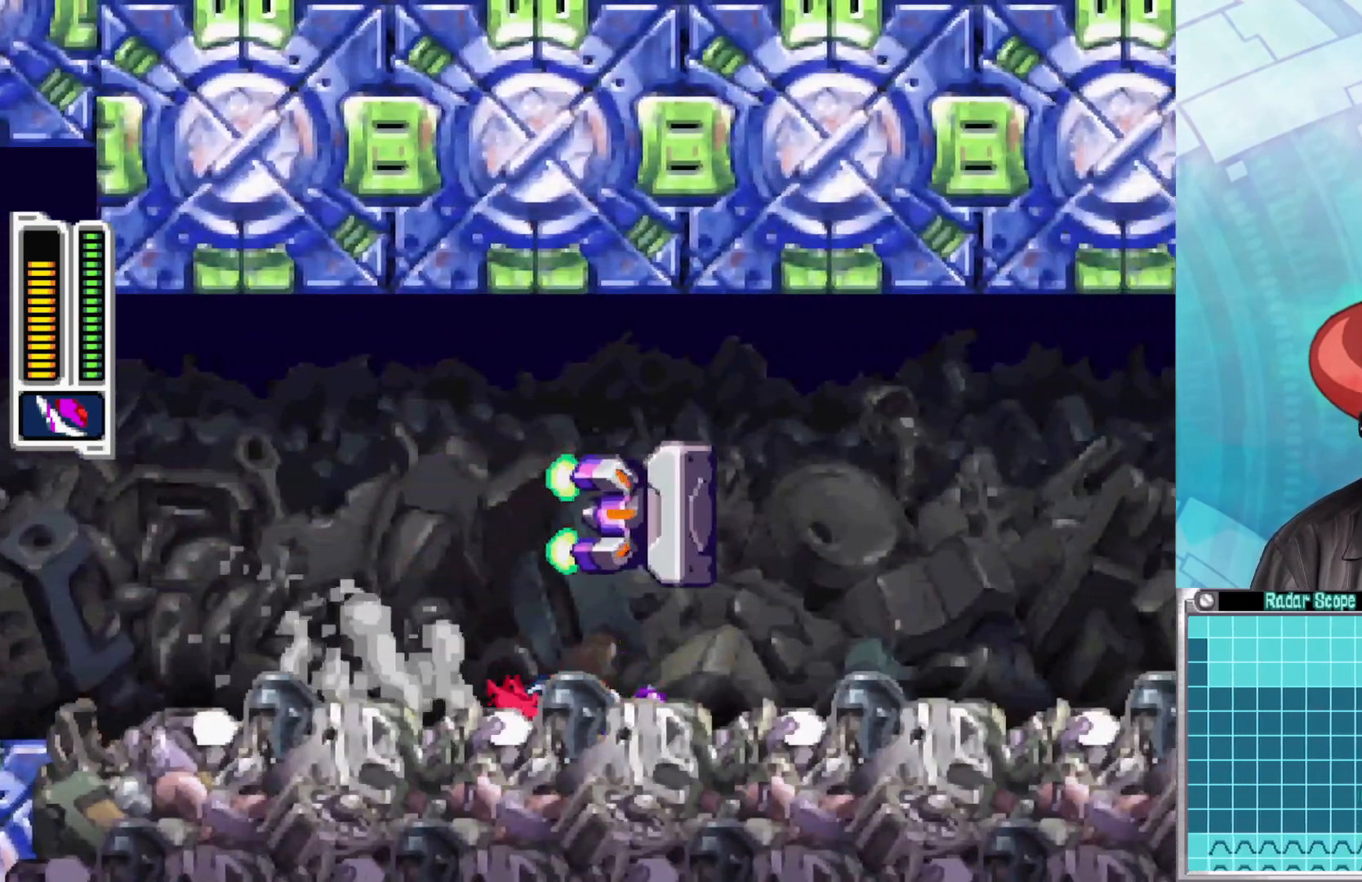
{"buttons": [], "left_stick": "right", "right_stick": "center", "events": [[33, "B", "down"], [200, "B", "up"], [250, "B", "down"], [317, "A", "down"], [433, "A", "up"], [450, "B", "up"]]}
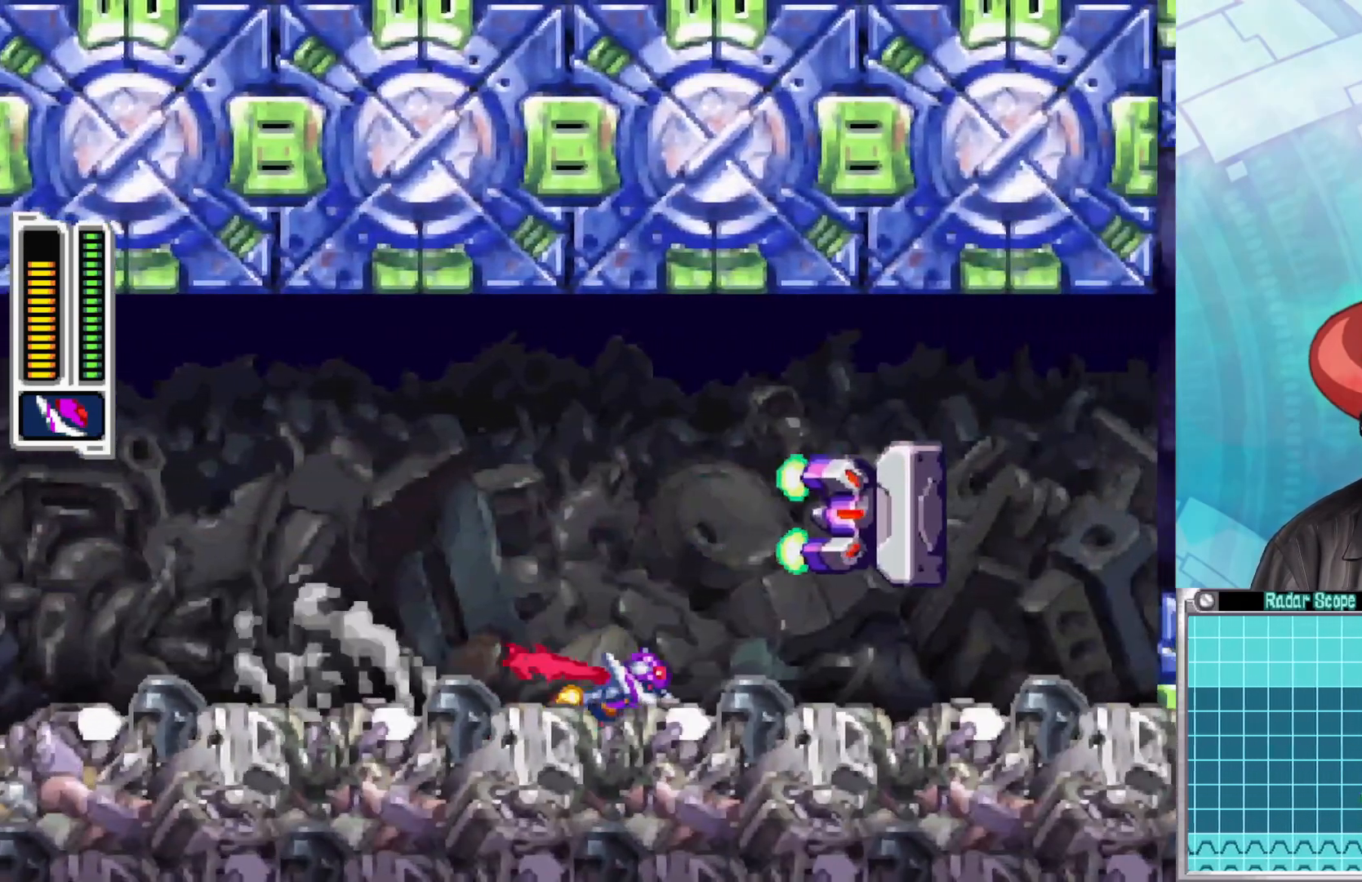
{"buttons": [], "left_stick": "right", "right_stick": "center", "events": [[117, "A", "down"], [250, "B", "down"], [300, "B", "up"], [317, "A", "up"], [417, "X", "down"], [500, "X", "up"]]}
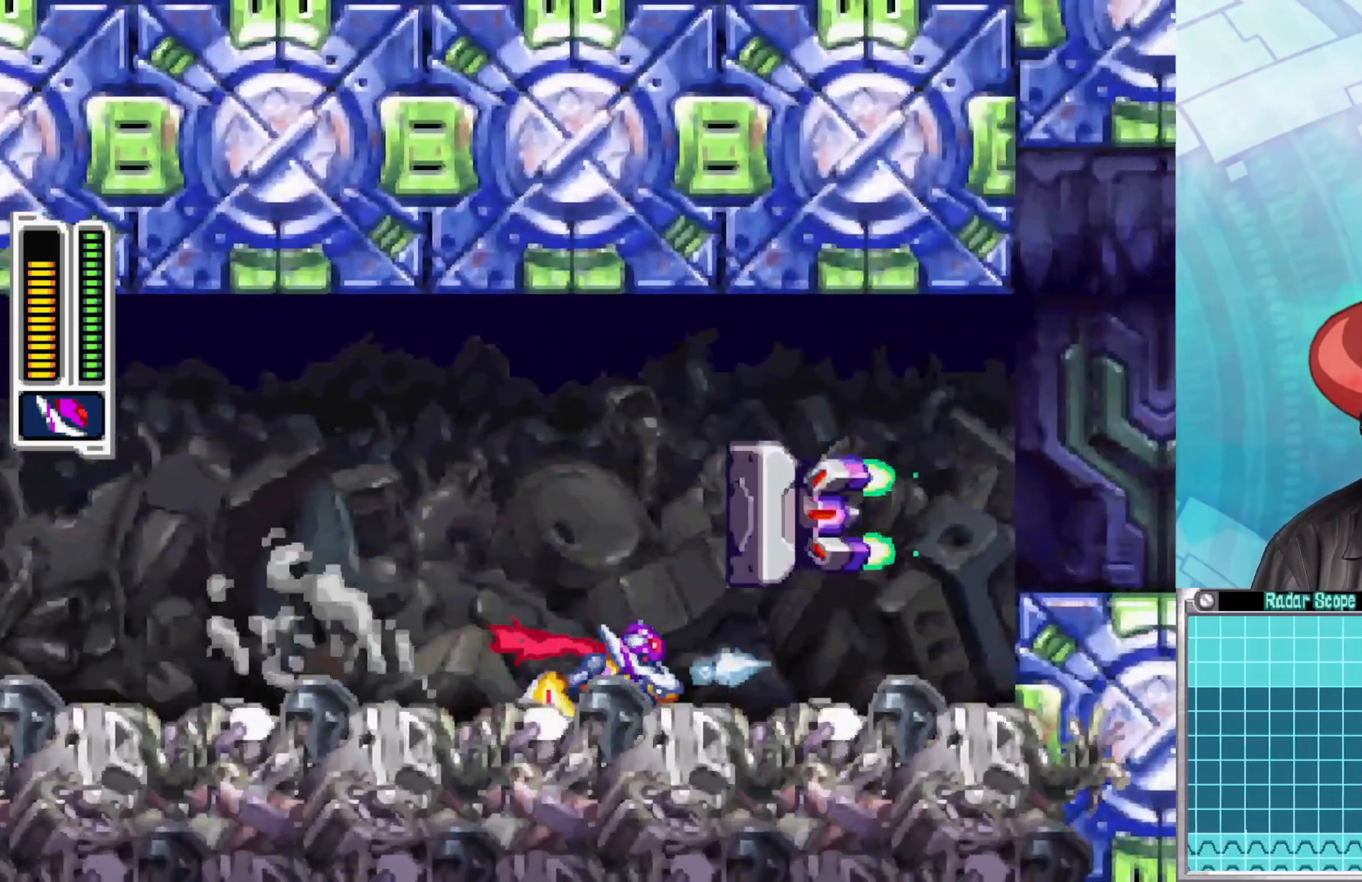
{"buttons": ["B"], "left_stick": "right", "right_stick": "center", "events": [[67, "X", "down"], [183, "X", "up"], [367, "B", "down"]]}
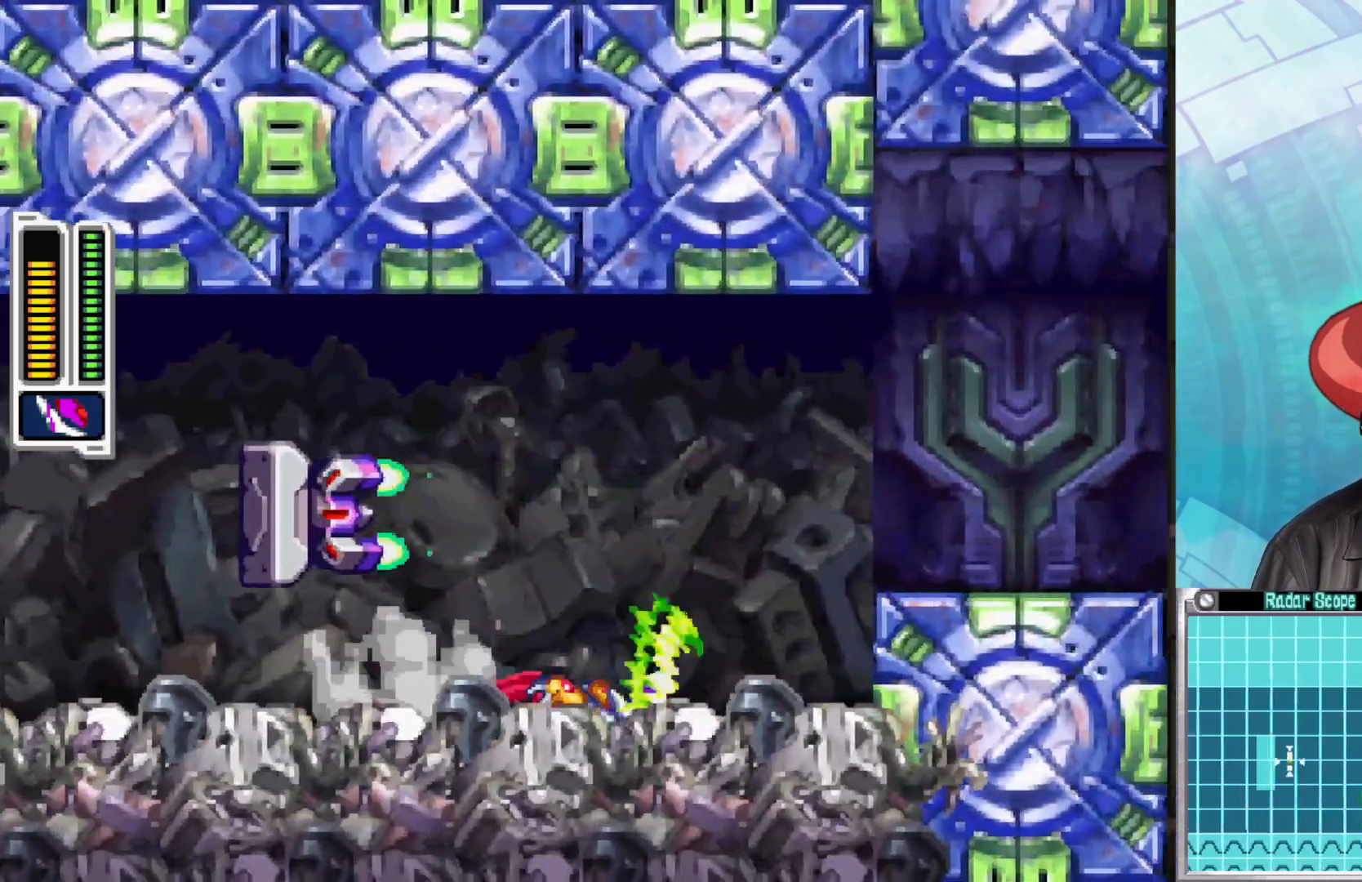
{"buttons": ["A"], "left_stick": "right", "right_stick": "center", "events": [[33, "A", "down"], [183, "A", "up"], [183, "B", "up"], [267, "A", "down"], [300, "B", "down"], [383, "B", "up"], [433, "A", "up"], [467, "A", "down"]]}
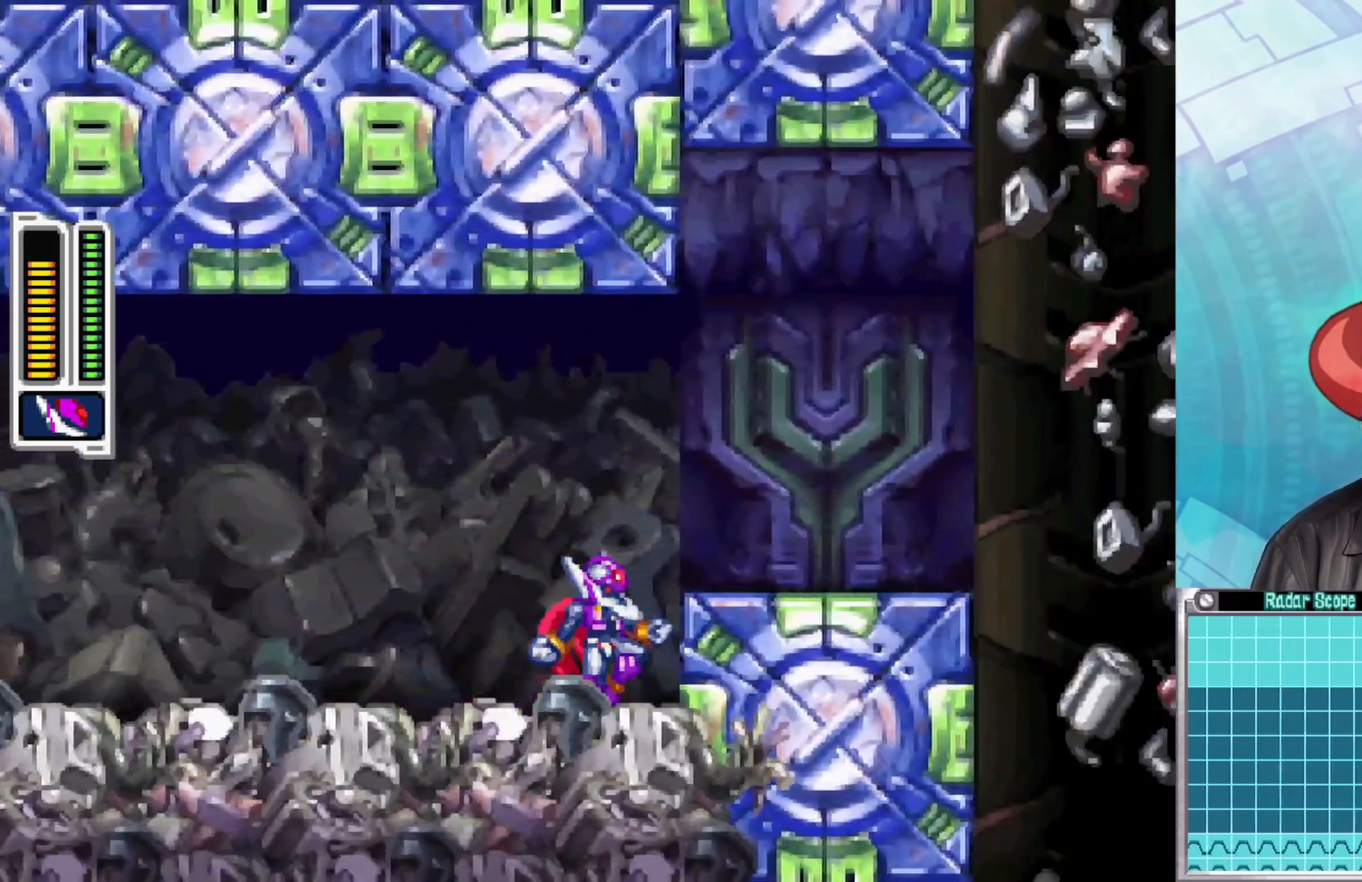
{"buttons": ["A"], "left_stick": "right", "right_stick": "center", "events": [[267, "A", "up"], [333, "A", "down"]]}
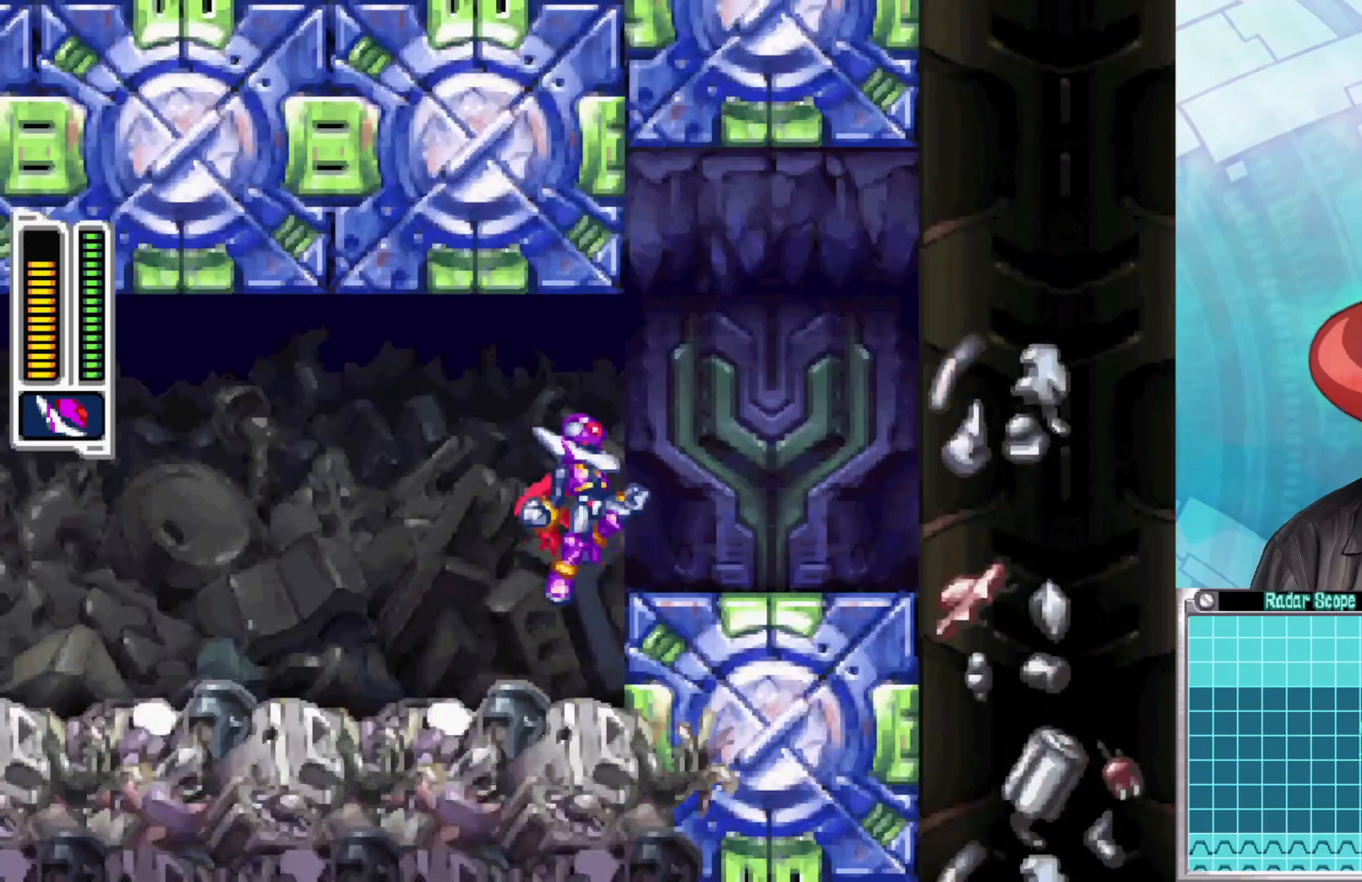
{"buttons": ["A", "B"], "left_stick": "right", "right_stick": "center", "events": [[183, "A", "up"], [433, "B", "down"], [467, "A", "down"]]}
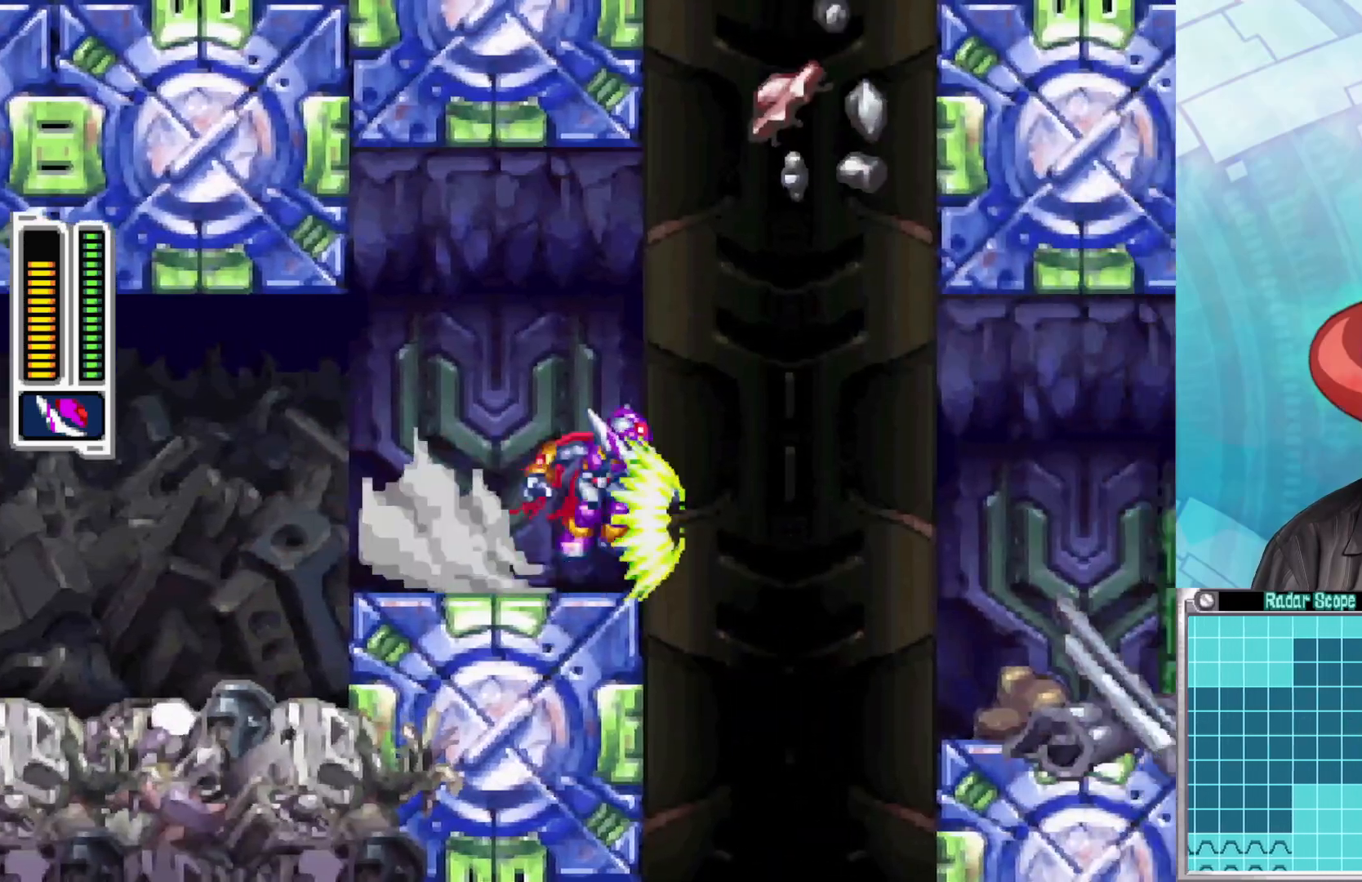
{"buttons": [], "left_stick": "up-left", "right_stick": "center", "events": [[67, "A", "up"], [67, "B", "up"], [483, "left_stick", "up-left"]]}
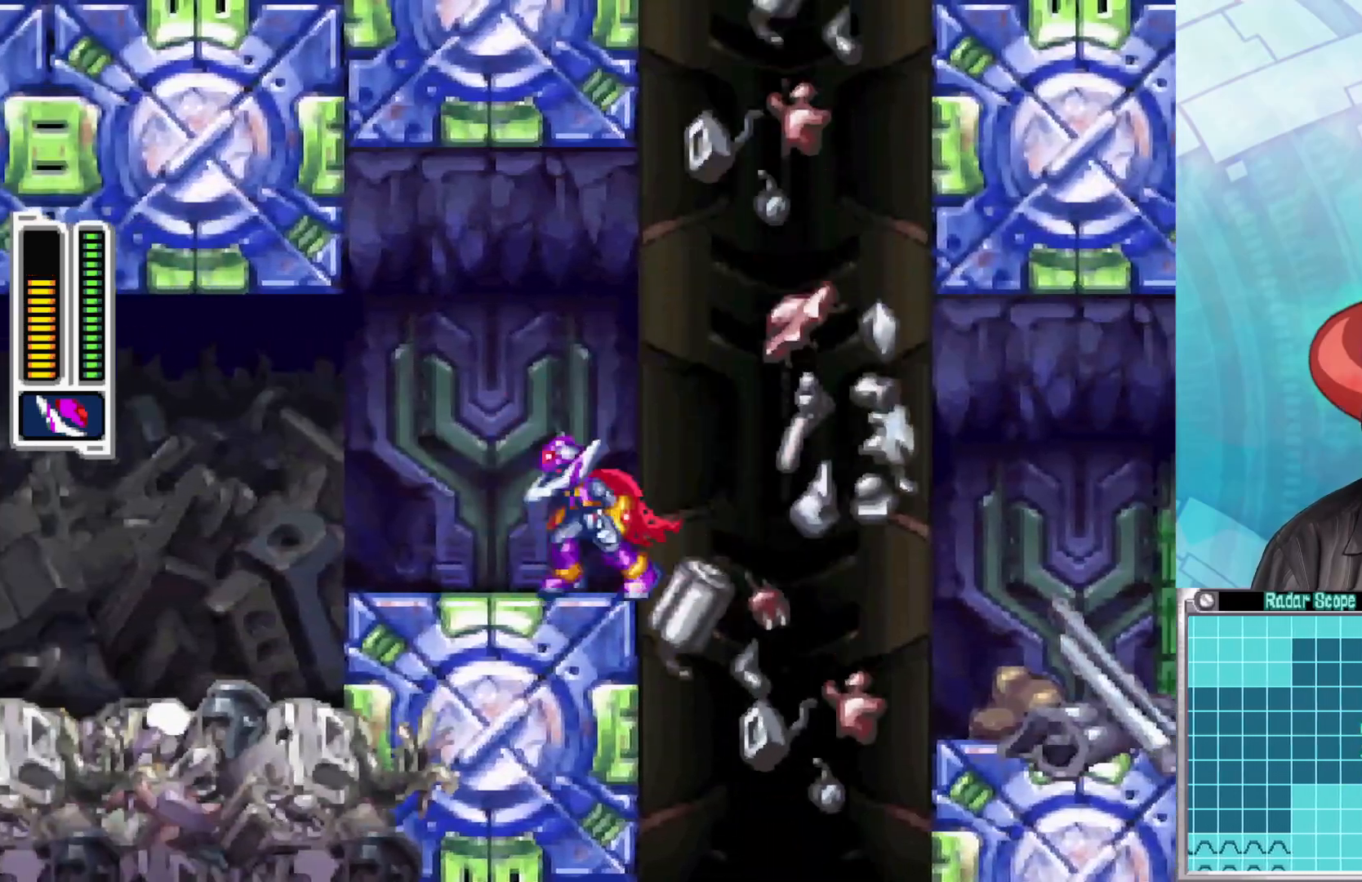
{"buttons": [], "left_stick": "right", "right_stick": "center", "events": [[17, "left_stick", "left"], [133, "left_stick", "right"], [233, "B", "down"], [267, "A", "down"], [400, "A", "up"], [417, "B", "up"]]}
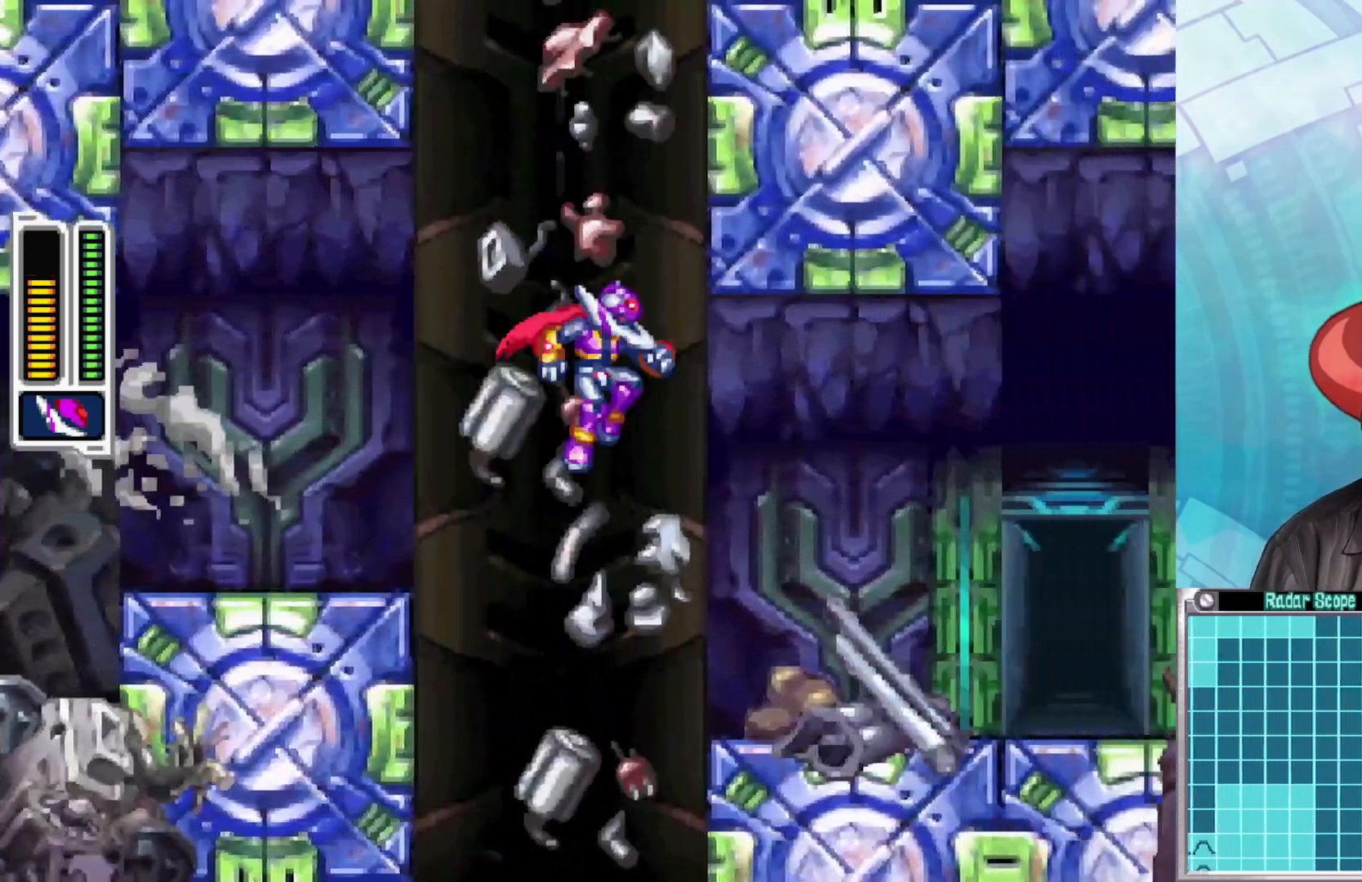
{"buttons": [], "left_stick": "right", "right_stick": "center", "events": [[233, "X", "down"], [317, "X", "up"]]}
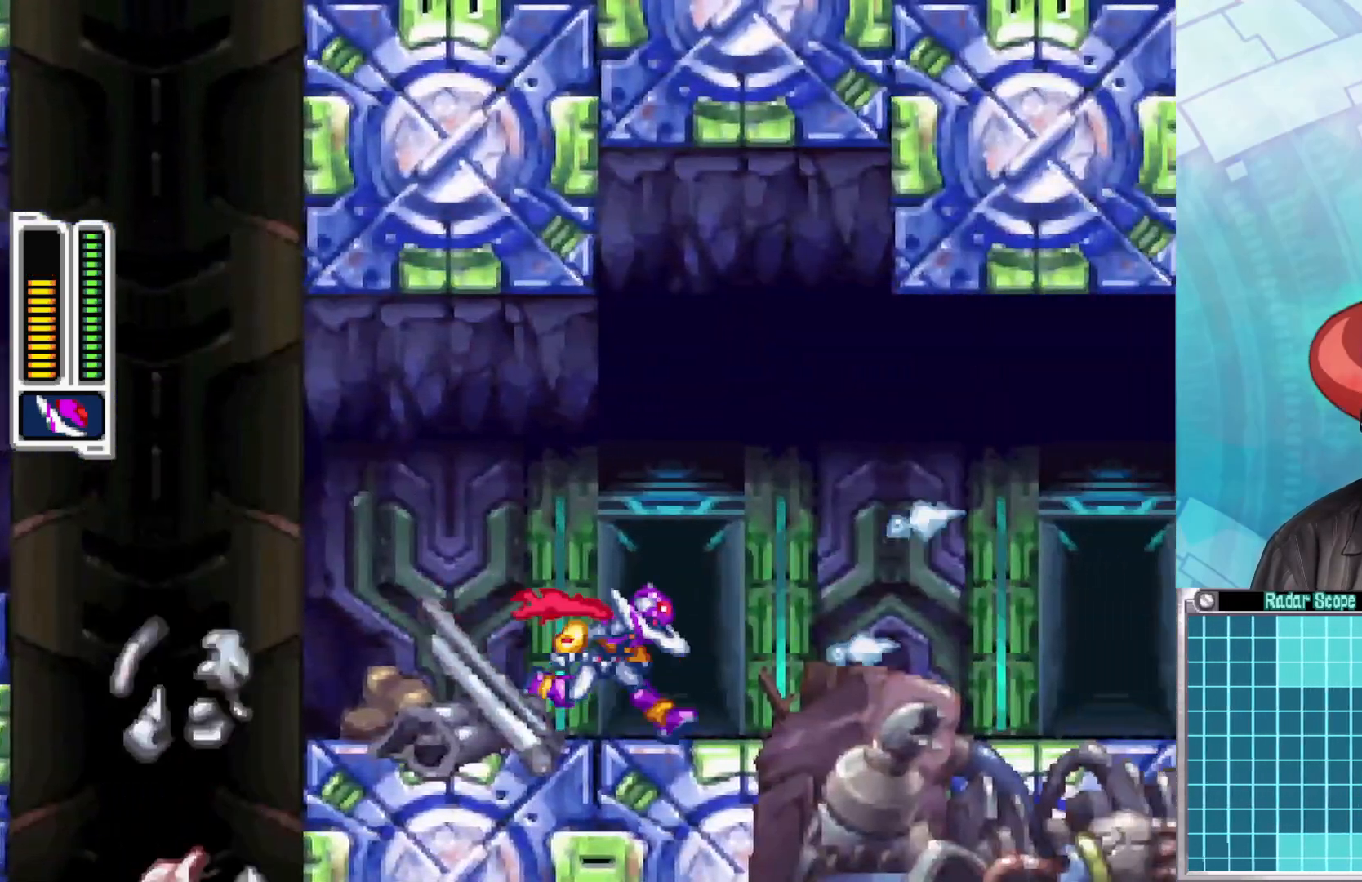
{"buttons": [], "left_stick": "right", "right_stick": "center", "events": []}
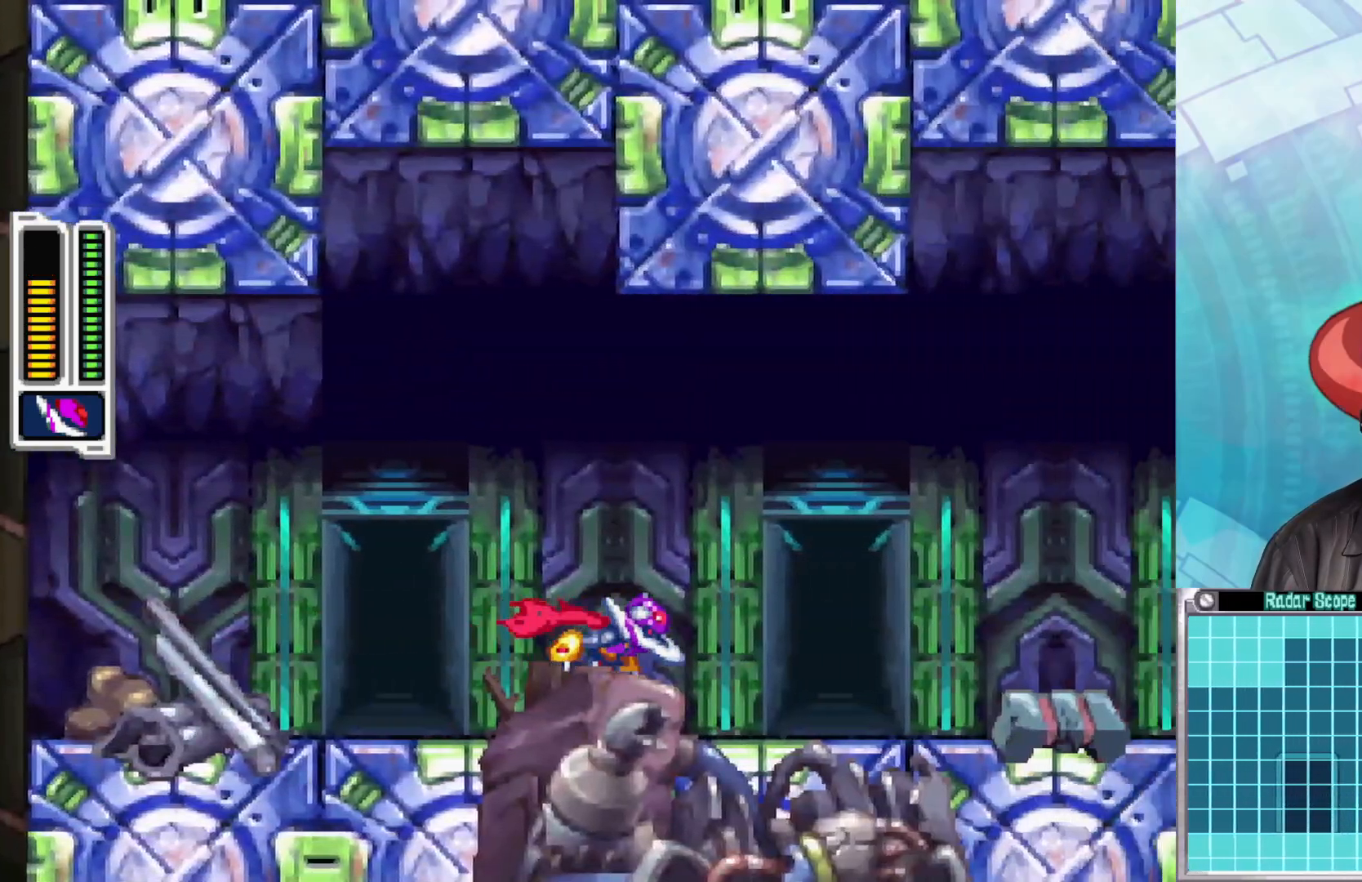
{"buttons": ["B"], "left_stick": "right", "right_stick": "center", "events": [[33, "B", "down"]]}
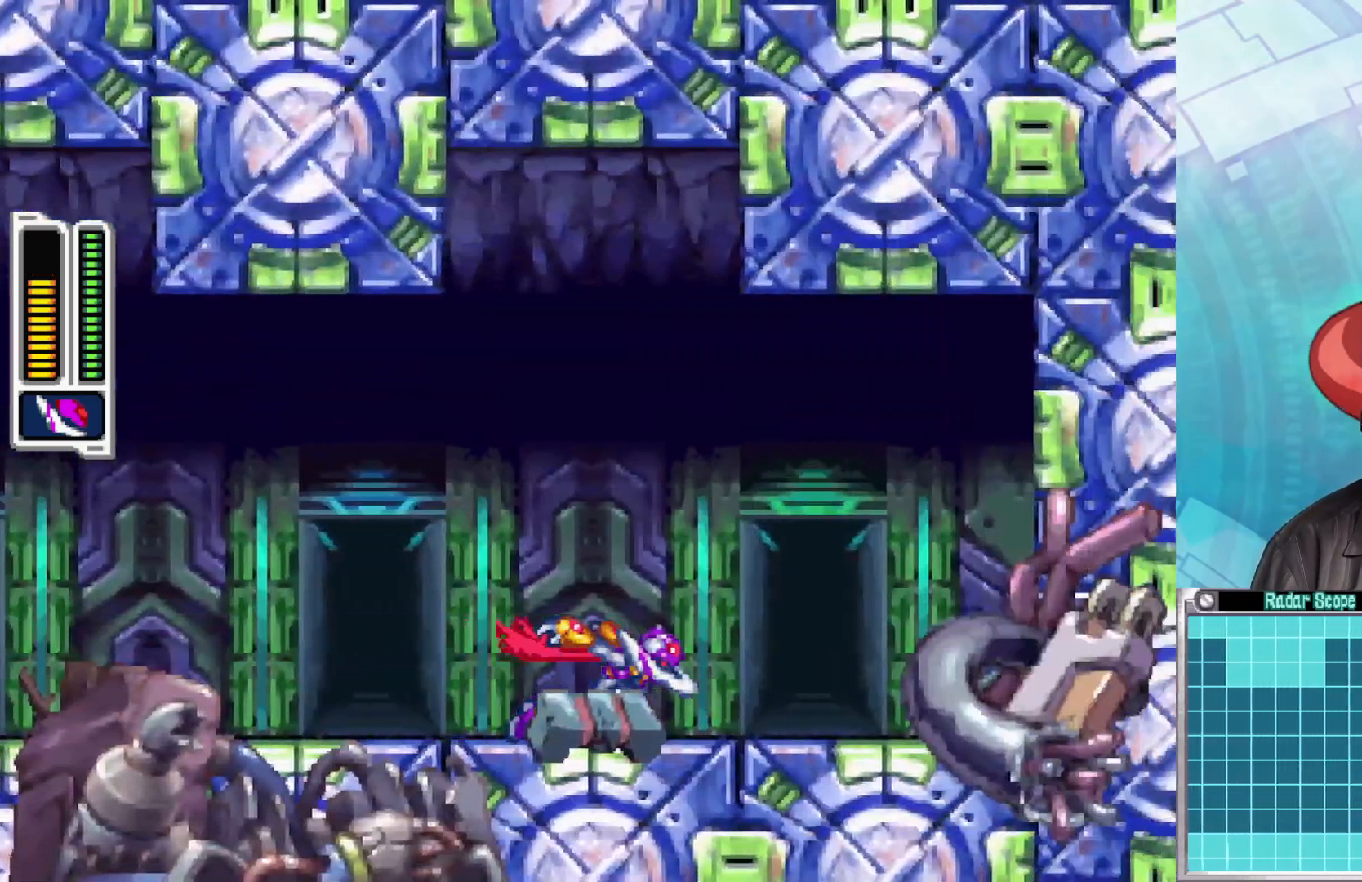
{"buttons": [], "left_stick": "left", "right_stick": "center", "events": [[50, "B", "up"], [117, "B", "down"], [333, "left_stick", "left"], [350, "B", "up"]]}
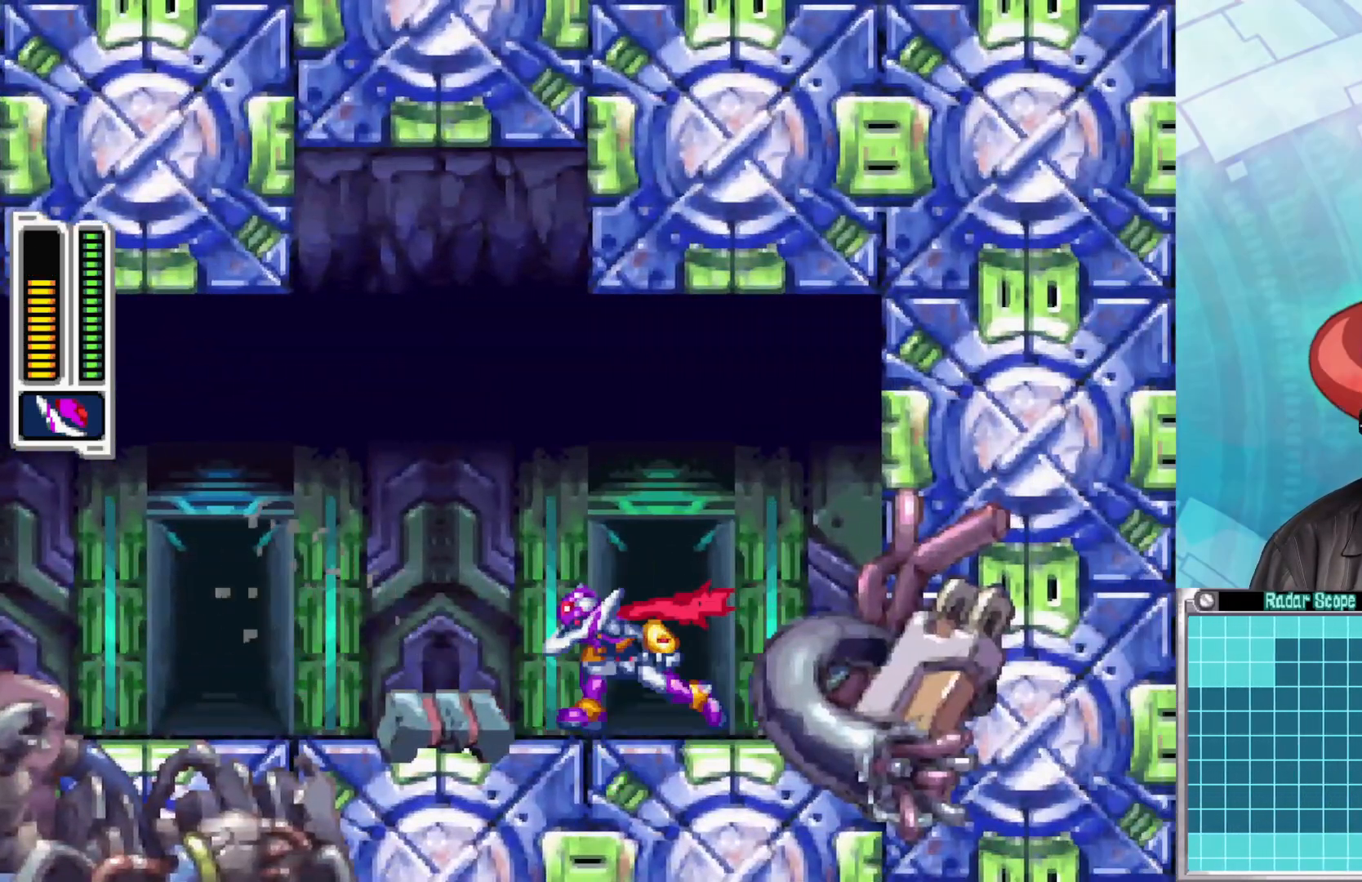
{"buttons": [], "left_stick": "center", "right_stick": "center", "events": [[17, "left_stick", "center"], [233, "left_stick", "up-right"], [500, "left_stick", "center"]]}
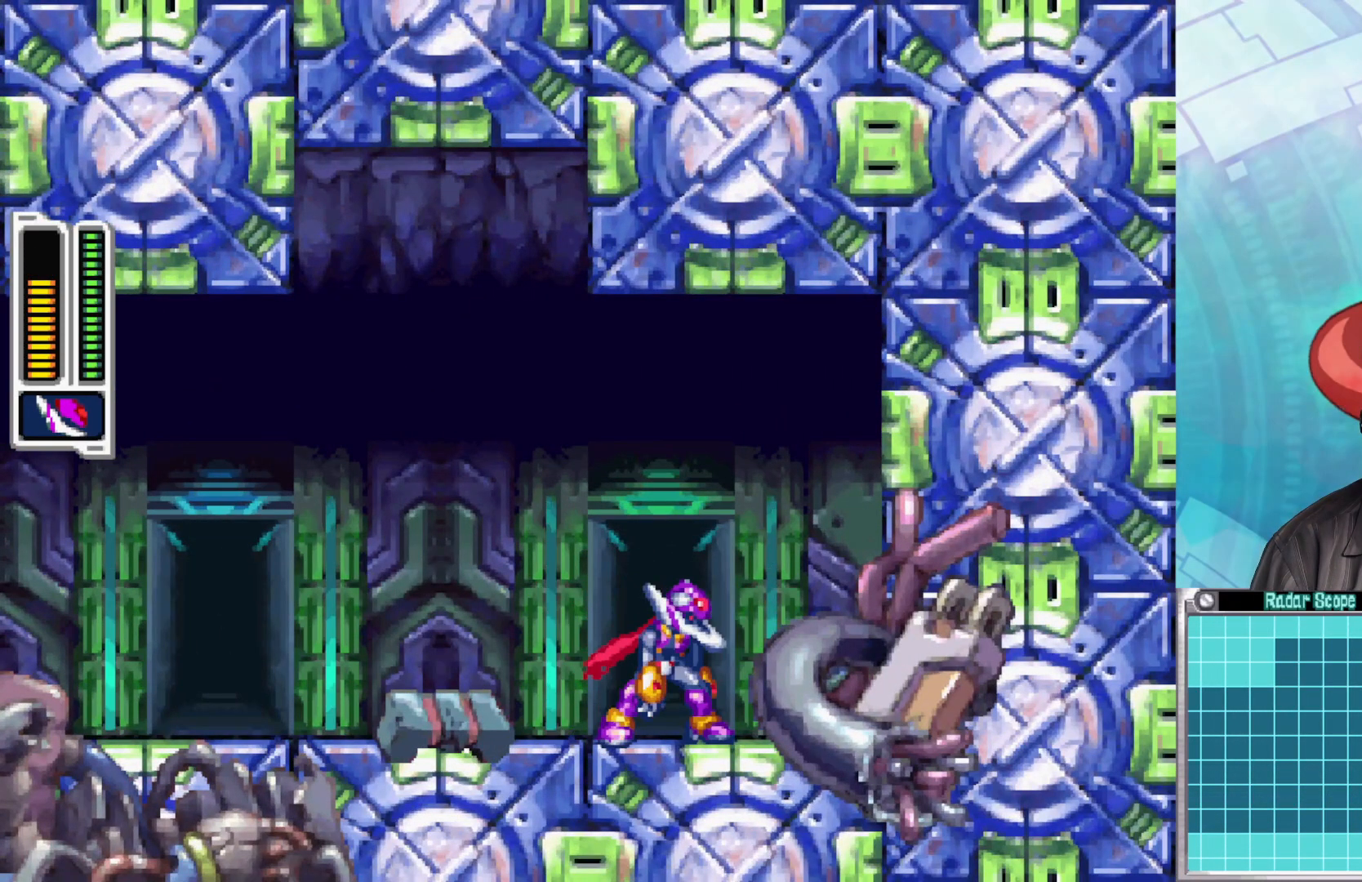
{"buttons": [], "left_stick": "center", "right_stick": "center", "events": []}
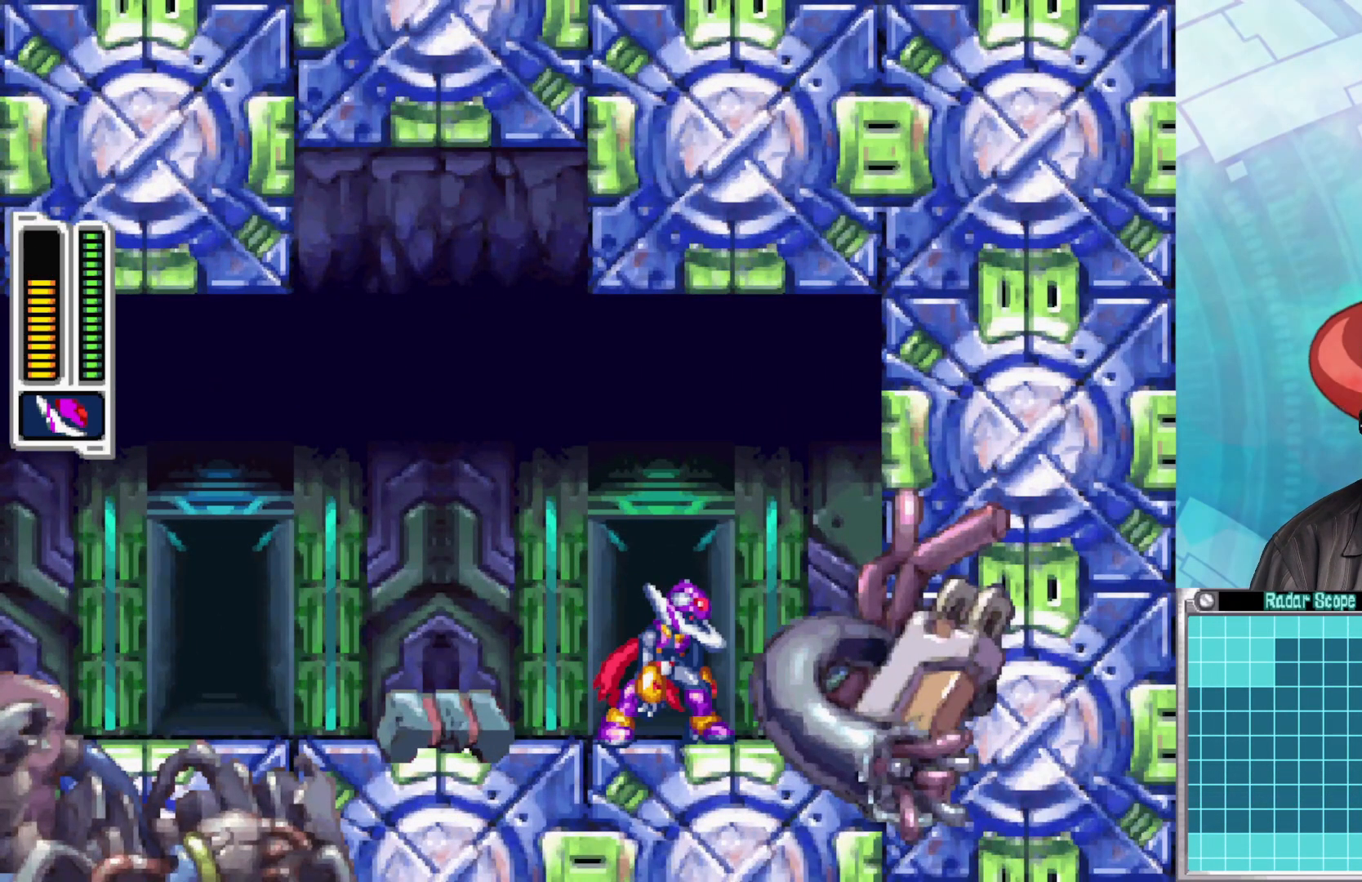
{"buttons": [], "left_stick": "center", "right_stick": "center", "events": [[117, "left_stick", "up"], [367, "left_stick", "center"]]}
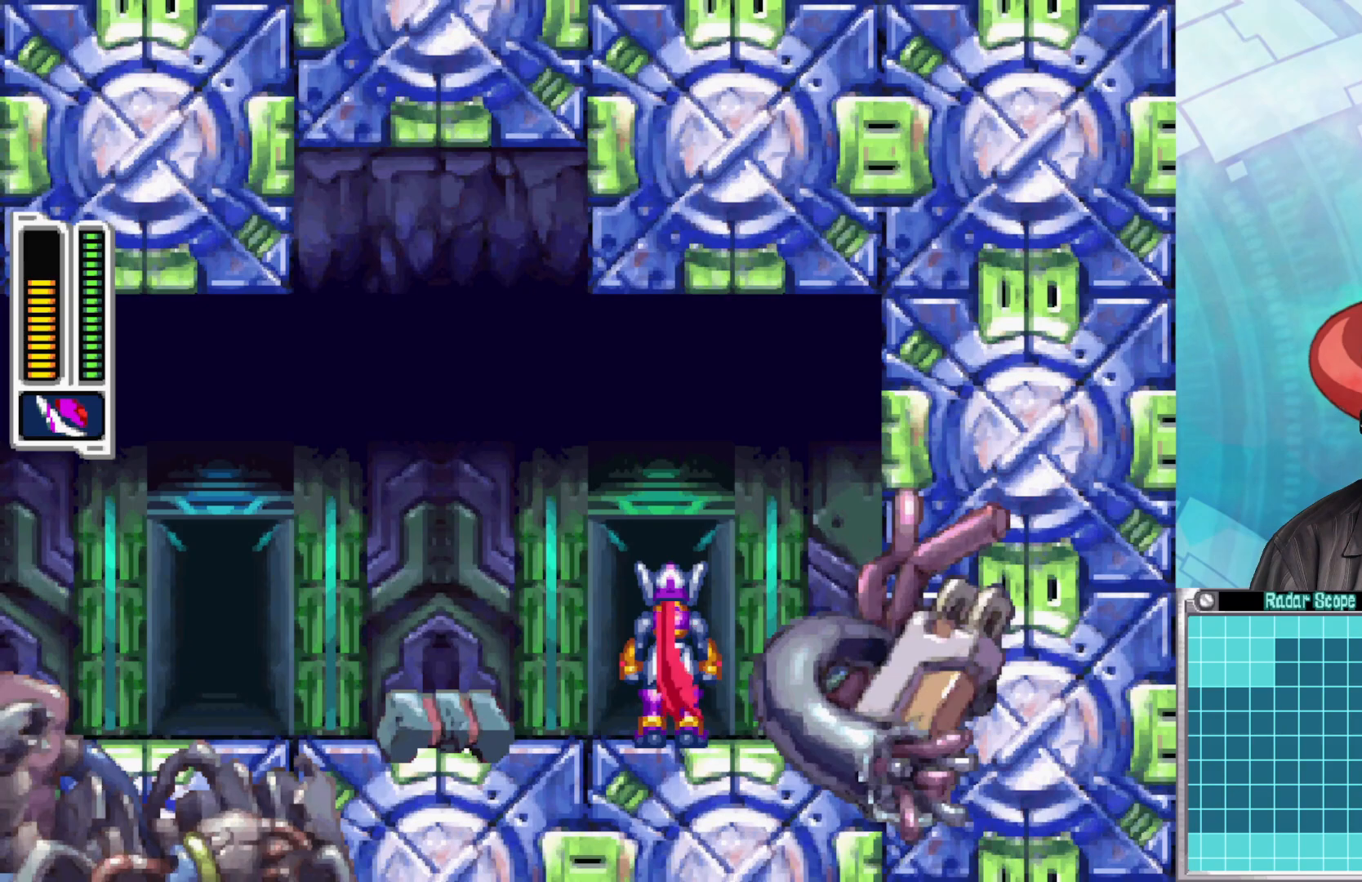
{"buttons": [], "left_stick": "center", "right_stick": "center", "events": [[67, "left_stick", "left"], [383, "left_stick", "center"]]}
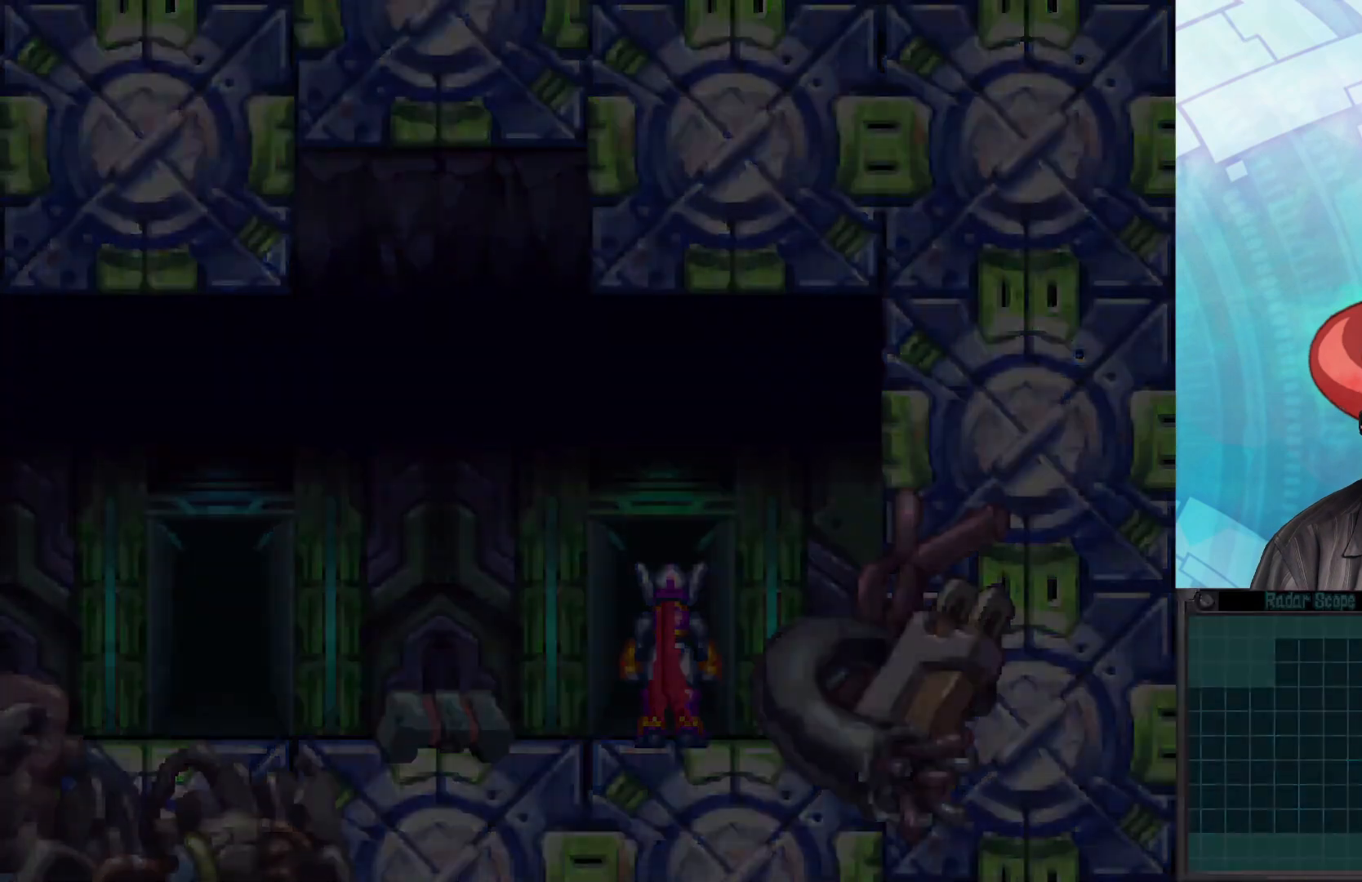
{"buttons": [], "left_stick": "center", "right_stick": "center", "events": []}
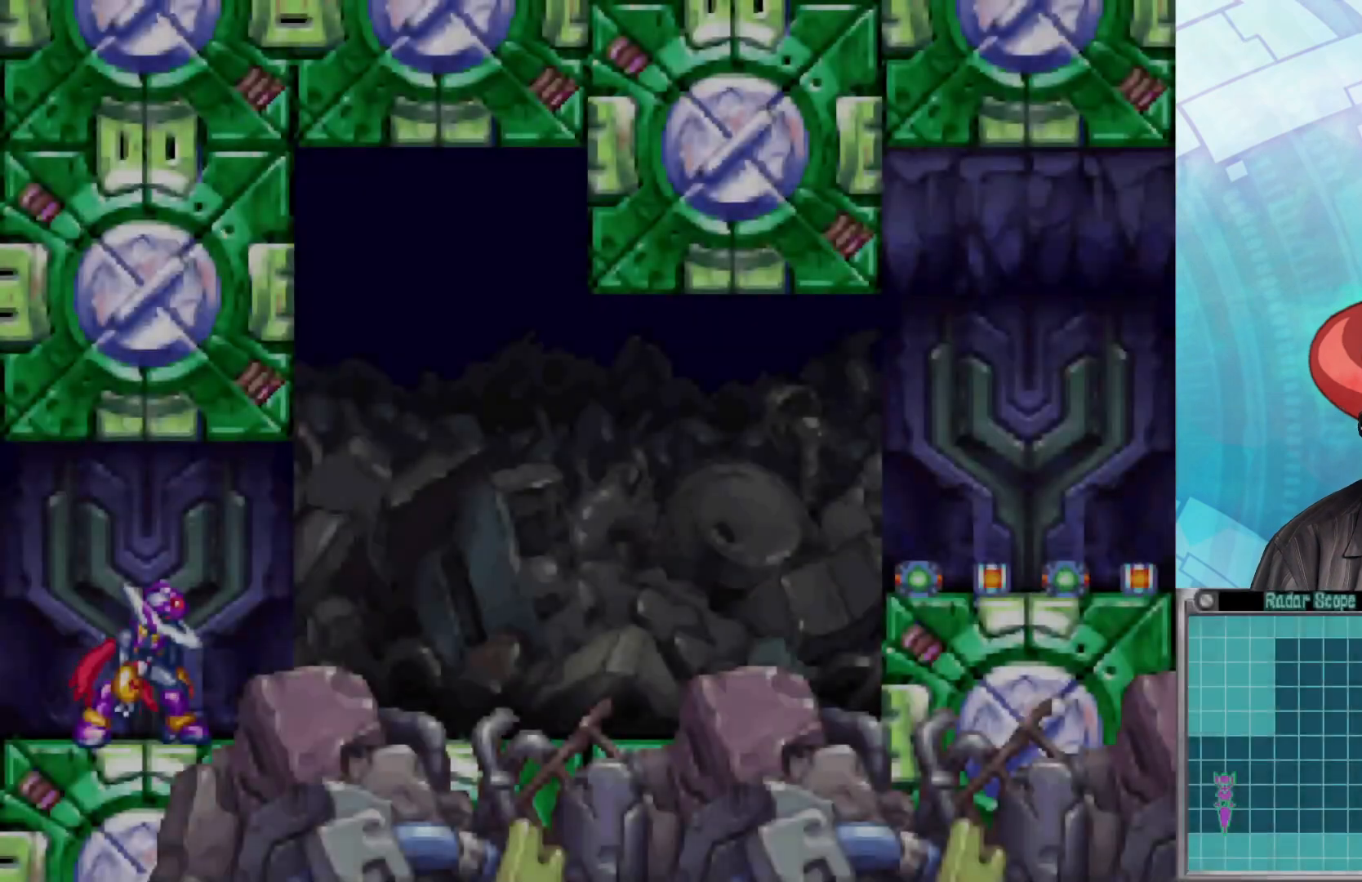
{"buttons": [], "left_stick": "up", "right_stick": "center", "events": [[333, "left_stick", "up"]]}
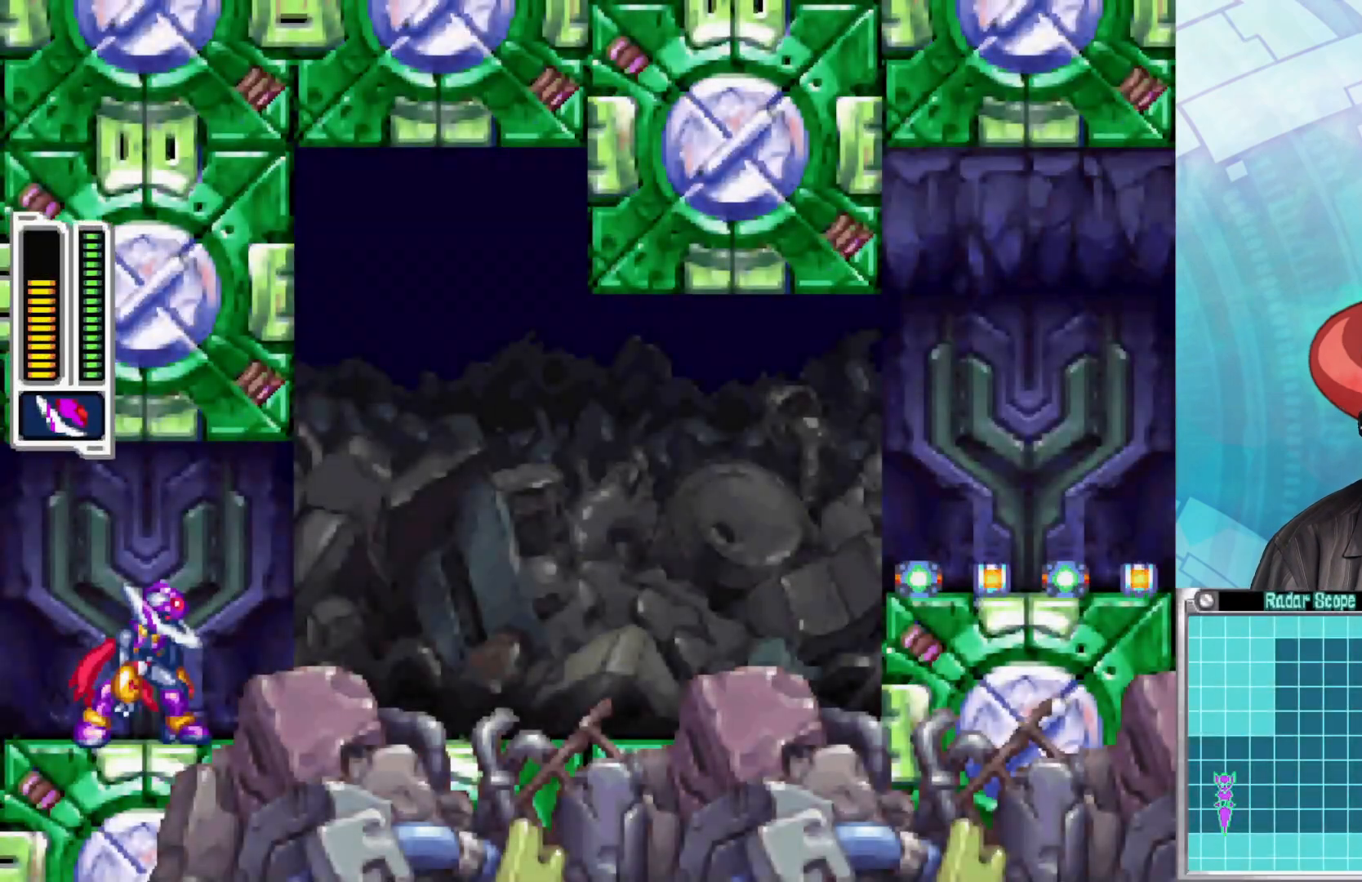
{"buttons": [], "left_stick": "left", "right_stick": "center", "events": [[117, "left_stick", "center"], [183, "left_stick", "left"]]}
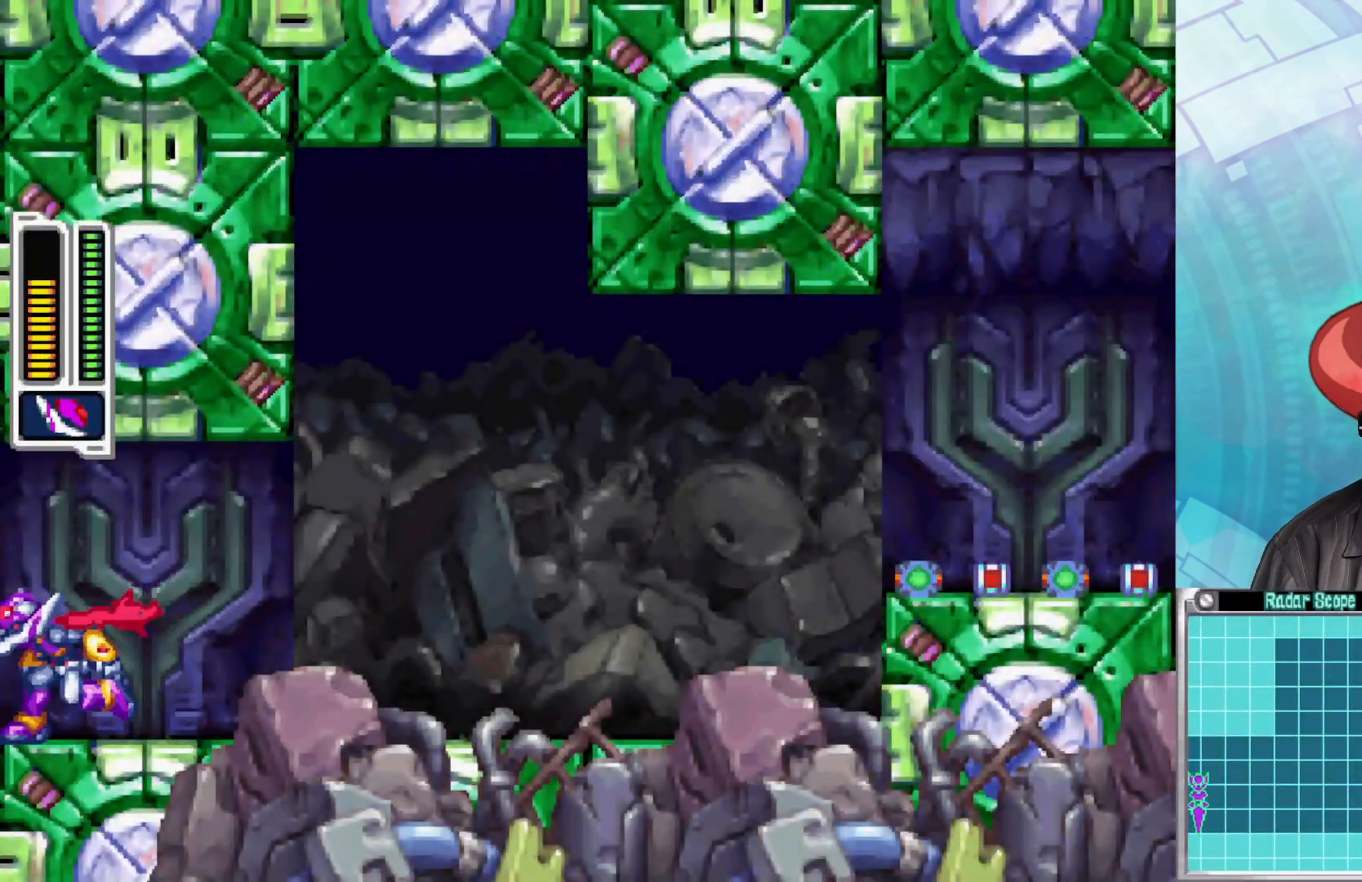
{"buttons": [], "left_stick": "left", "right_stick": "center", "events": [[67, "B", "down"], [433, "B", "up"]]}
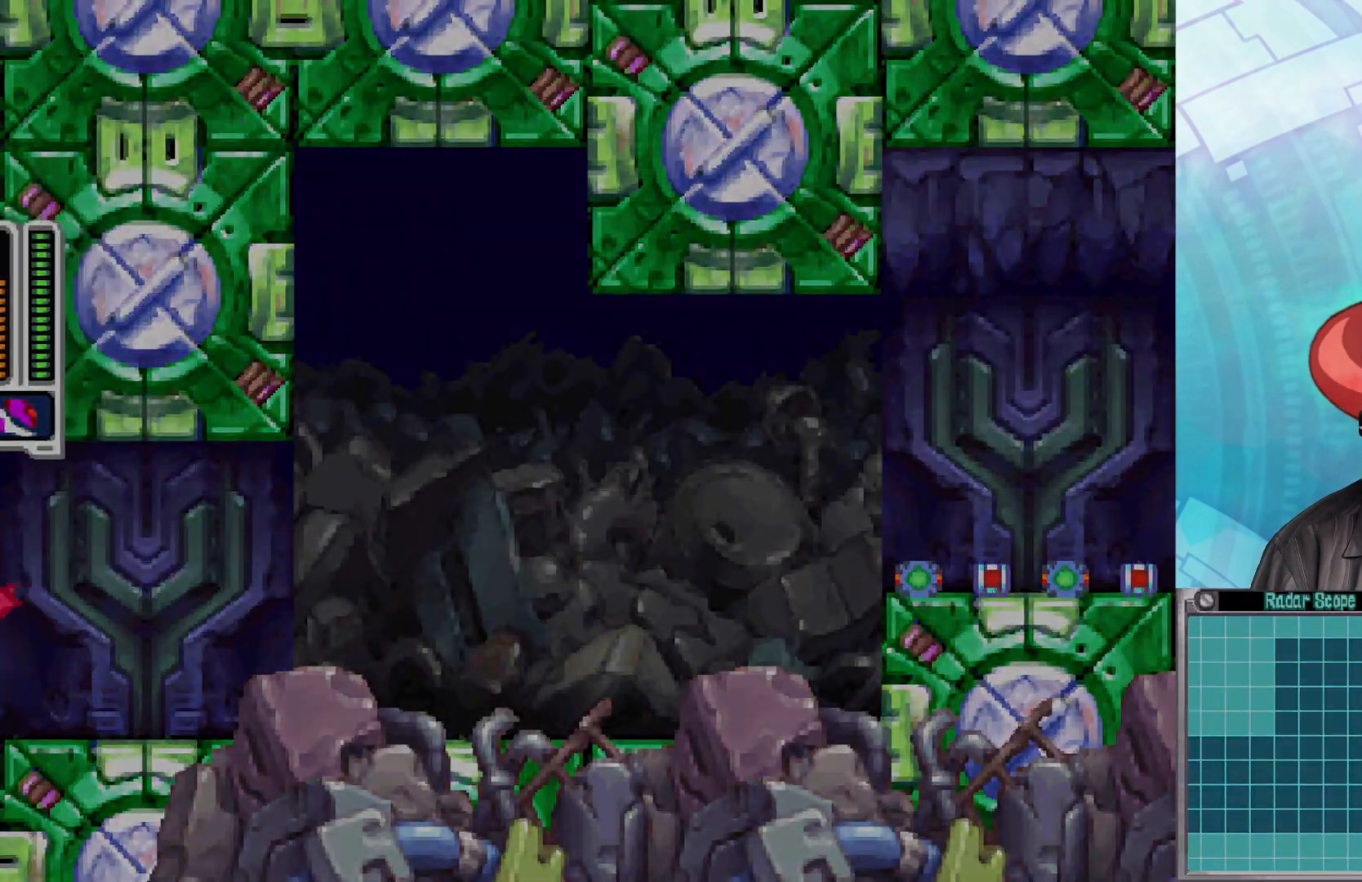
{"buttons": [], "left_stick": "center", "right_stick": "center", "events": [[17, "B", "down"], [267, "B", "up"], [367, "left_stick", "center"]]}
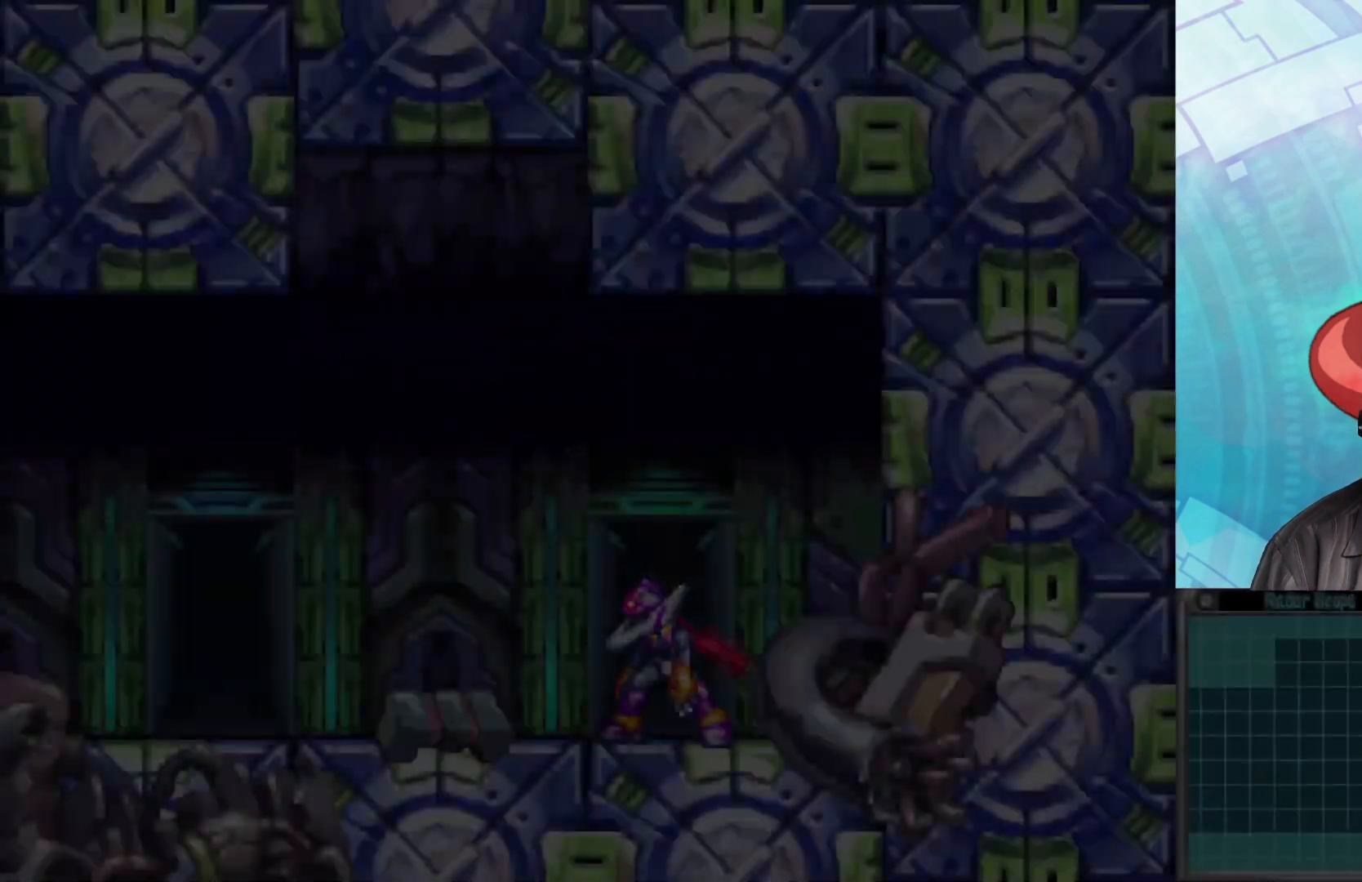
{"buttons": ["B"], "left_stick": "left", "right_stick": "center", "events": [[50, "left_stick", "left"], [467, "B", "down"]]}
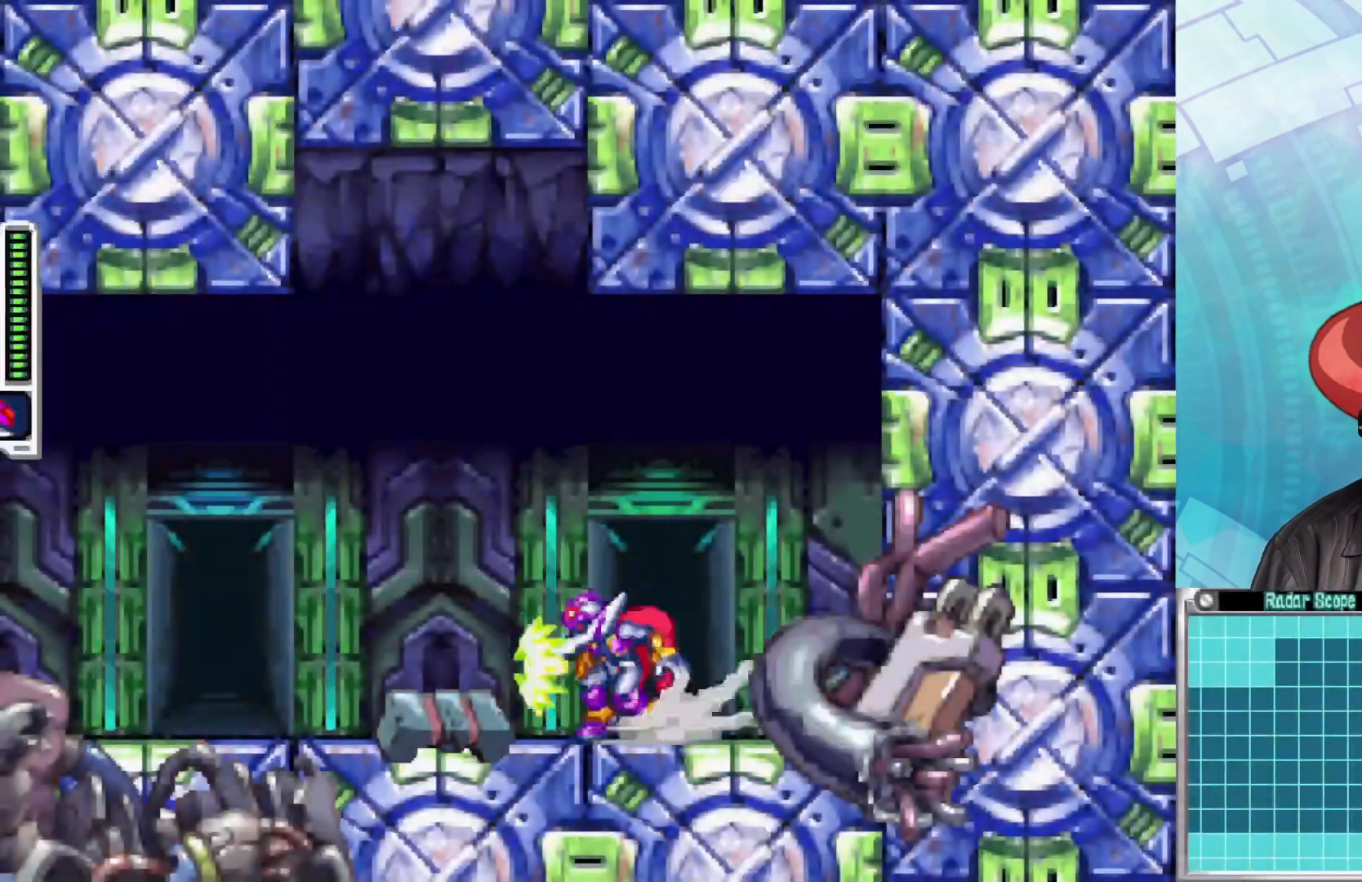
{"buttons": [], "left_stick": "left", "right_stick": "center", "events": [[183, "B", "up"], [250, "B", "down"], [433, "B", "up"]]}
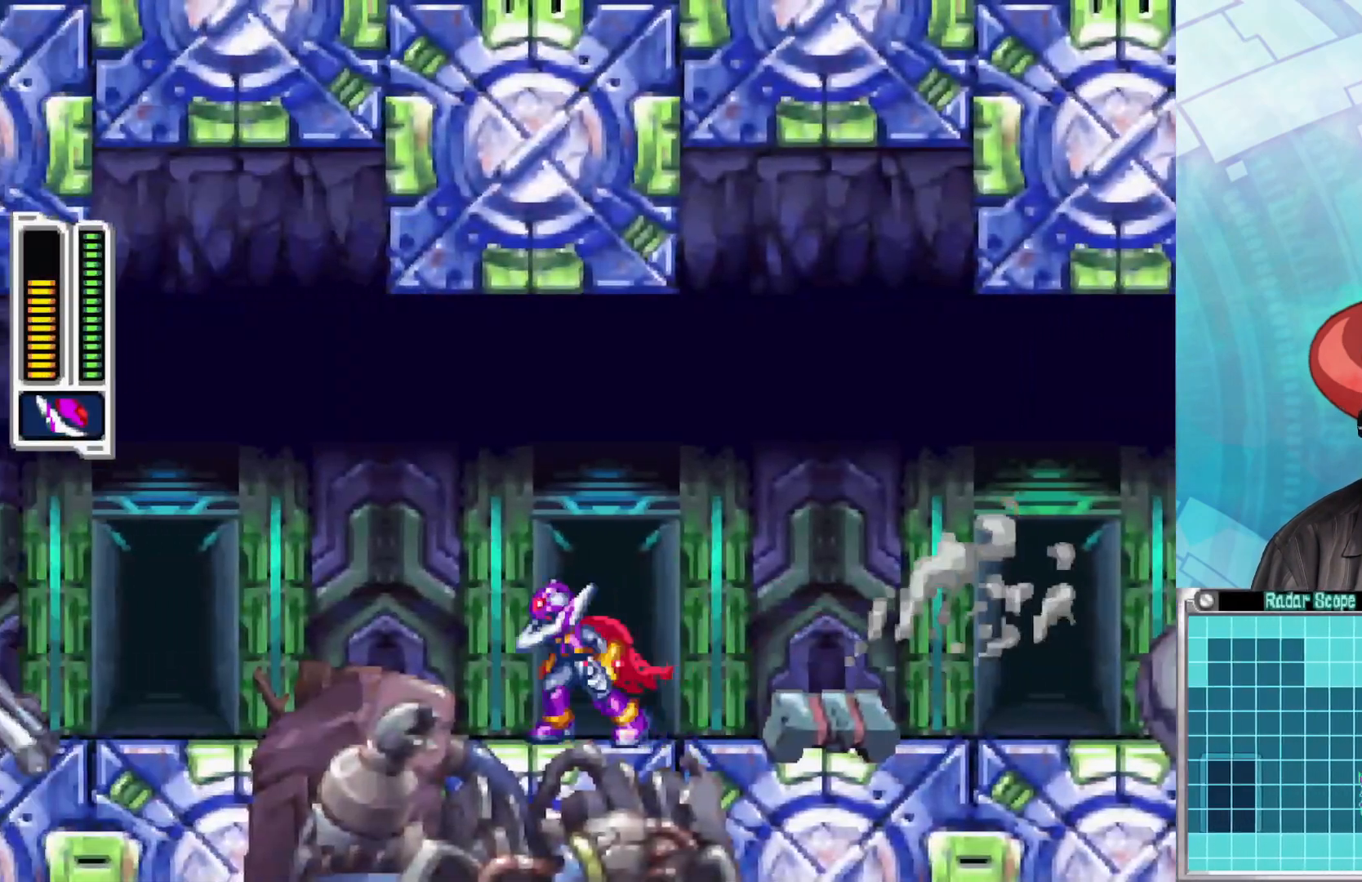
{"buttons": [], "left_stick": "center", "right_stick": "center", "events": [[17, "left_stick", "center"], [233, "left_stick", "up"], [317, "left_stick", "center"]]}
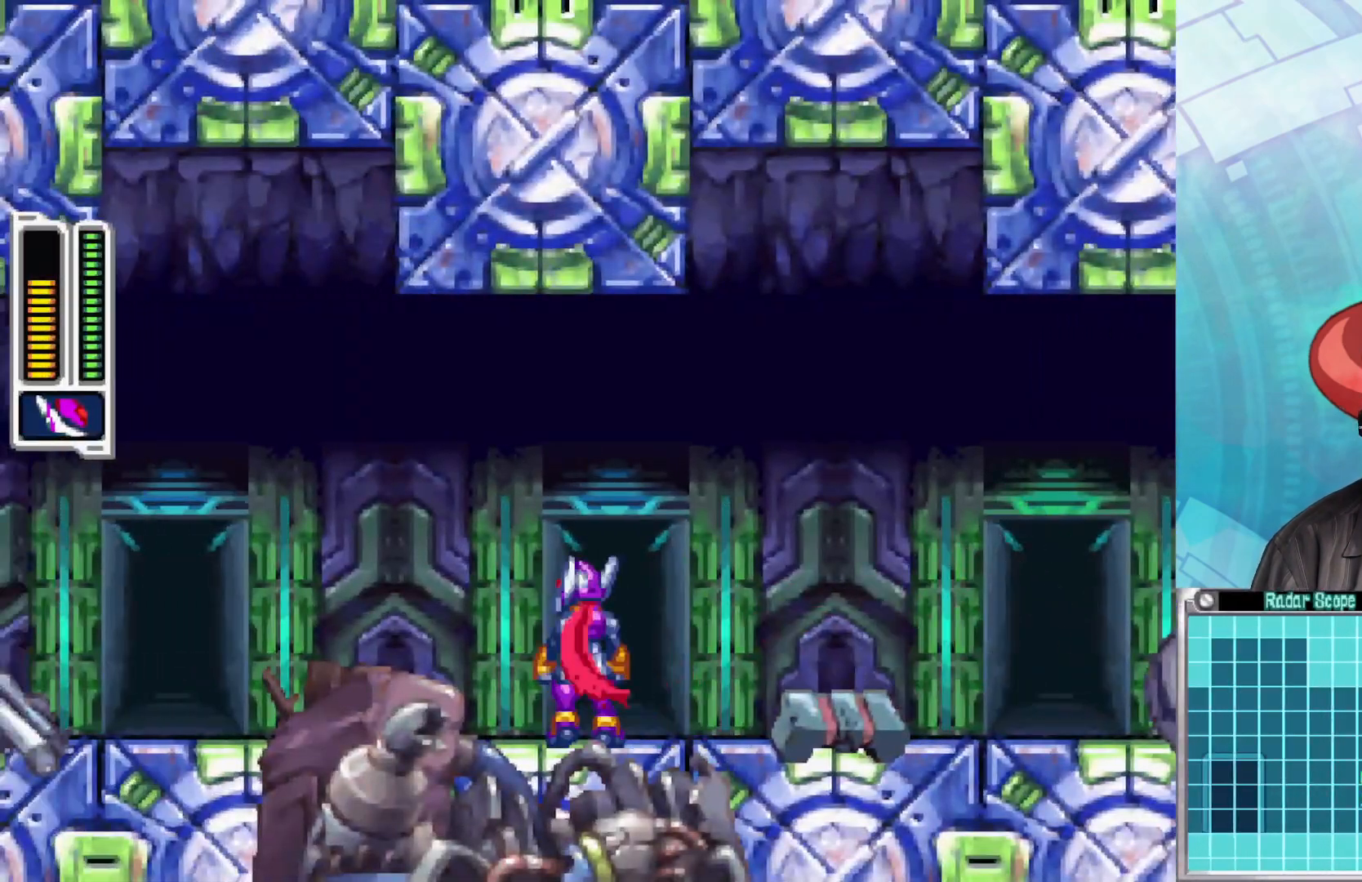
{"buttons": [], "left_stick": "center", "right_stick": "center", "events": []}
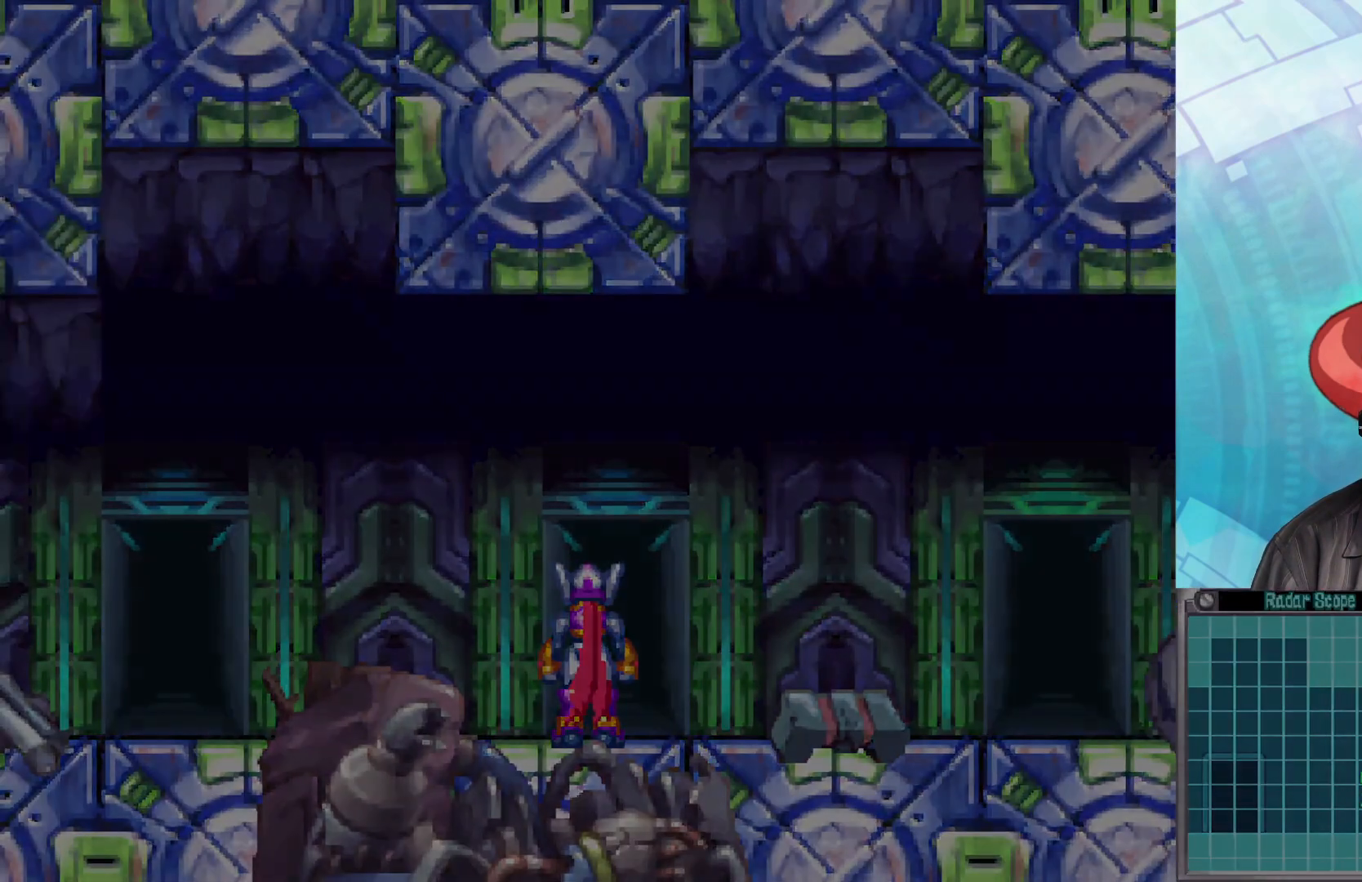
{"buttons": [], "left_stick": "center", "right_stick": "center", "events": []}